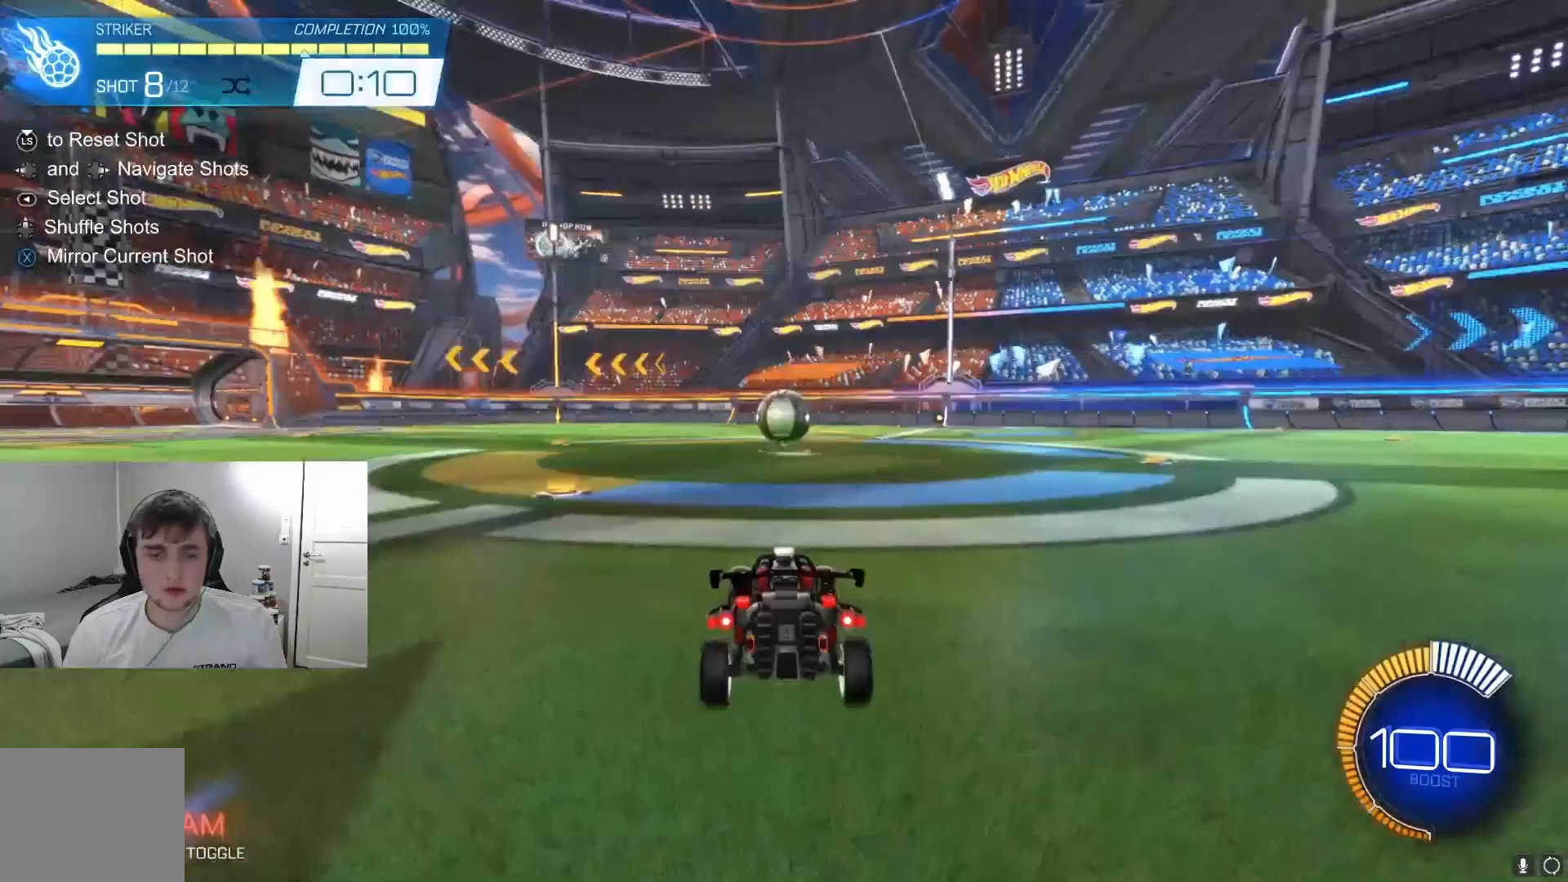
Gameplay with a controller (Xbox layout); each line is a JSON object with the inputs held at the frame after it. "events" lists button and stick changes between this image and that frame as [ms after this image, input, new state], when the widget could be followed in between. Not read: DPAD_DOWN DPAD_LEFT DPAD_RIGHT DPAD_UP L3 R3 SELECT START right_stick.
{"buttons": ["B", "R2"], "left_stick": "center", "events": [[33, "left_stick", "center"], [133, "R2", "down"], [300, "L2", "down"], [300, "R2", "up"], [333, "L2", "up"], [367, "R2", "down"], [433, "B", "down"]]}
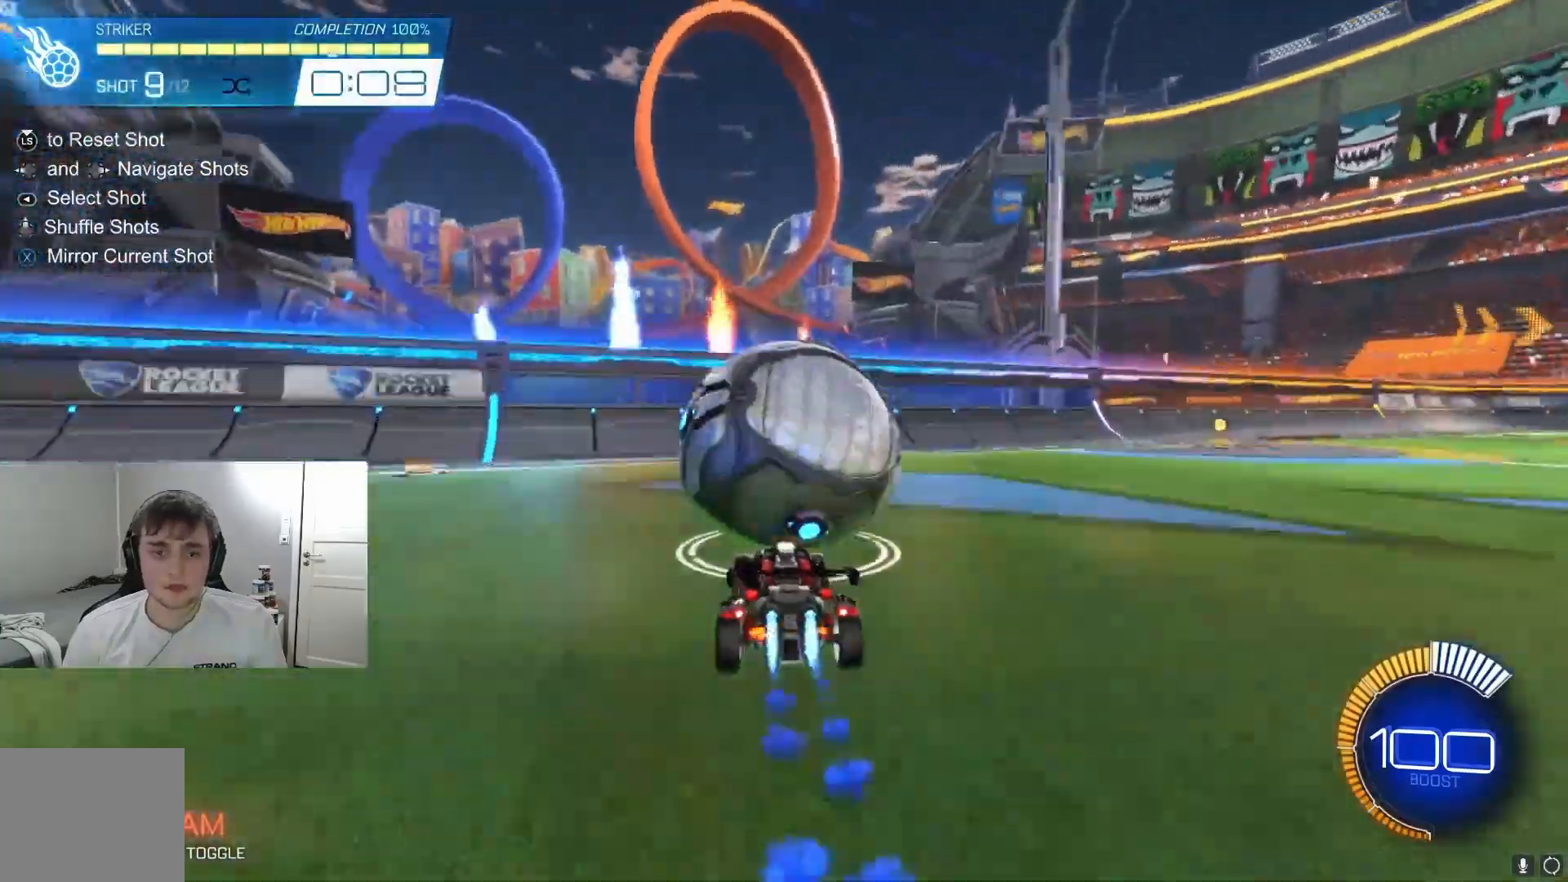
{"buttons": ["B", "R1"], "left_stick": "center", "events": [[33, "L2", "down"], [67, "B", "up"], [67, "L2", "up"], [67, "R2", "up"], [100, "B", "down"], [100, "R2", "down"], [167, "left_stick", "right"], [200, "A", "down"], [200, "B", "up"], [200, "R1", "down"], [200, "R2", "up"], [233, "A", "up"], [267, "B", "down"], [333, "B", "up"], [333, "left_stick", "center"], [400, "B", "down"]]}
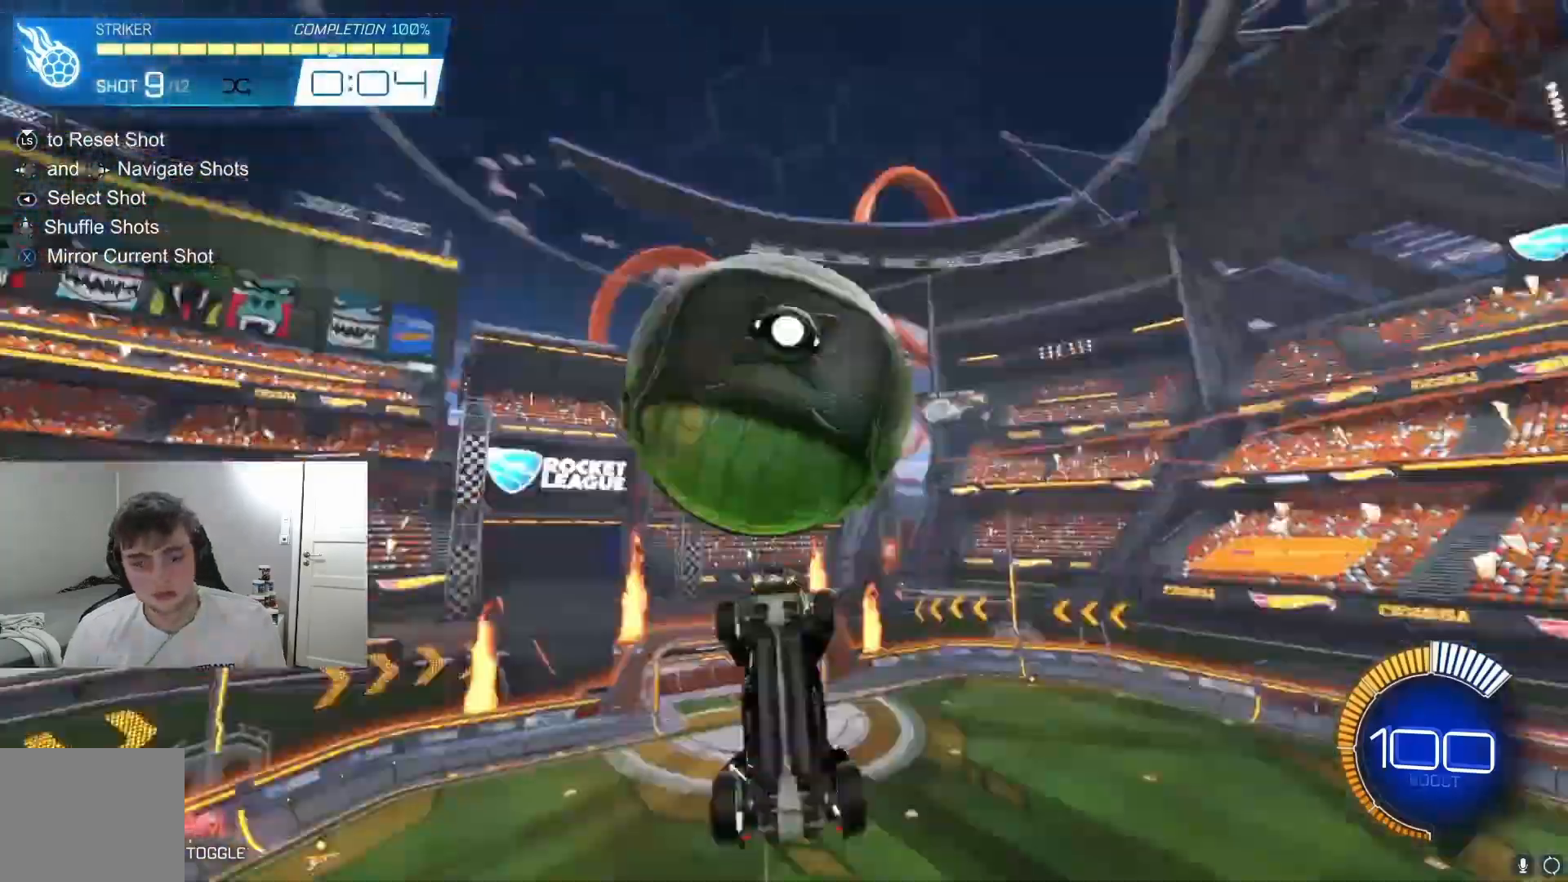
{"buttons": [], "left_stick": "center", "events": [[33, "left_stick", "down-left"], [100, "B", "up"], [133, "left_stick", "right"], [200, "B", "down"], [267, "left_stick", "center"], [333, "B", "up"], [400, "R1", "up"], [400, "left_stick", "right"], [433, "L1", "down"], [467, "L1", "up"], [467, "left_stick", "center"]]}
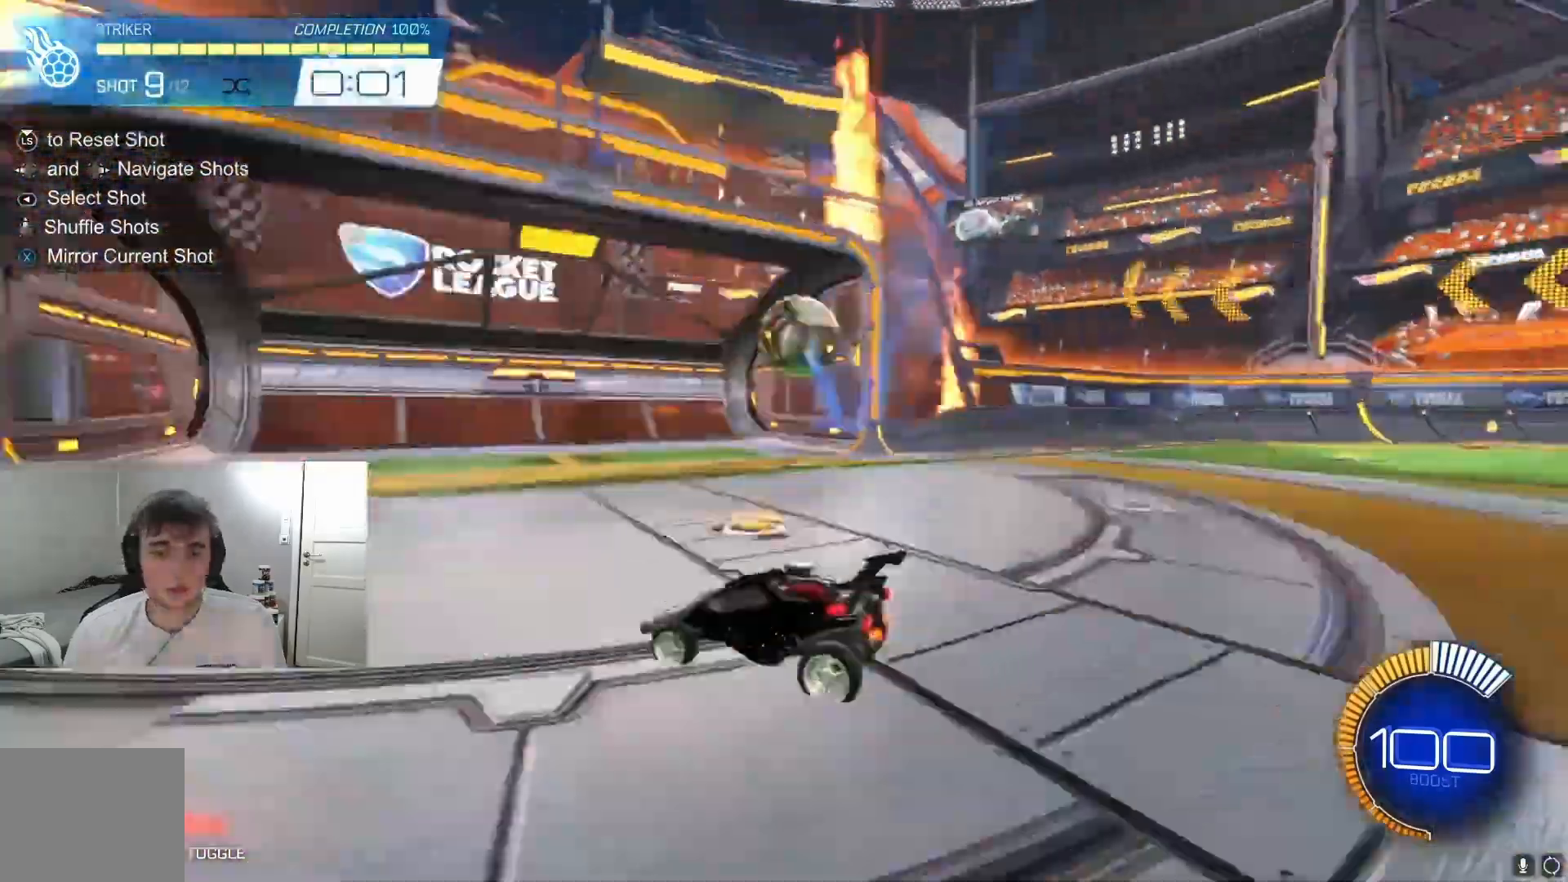
{"buttons": ["B", "R2"], "left_stick": "right", "events": [[167, "R2", "down"], [333, "R2", "up"], [400, "R2", "down"], [500, "B", "down"], [500, "left_stick", "right"]]}
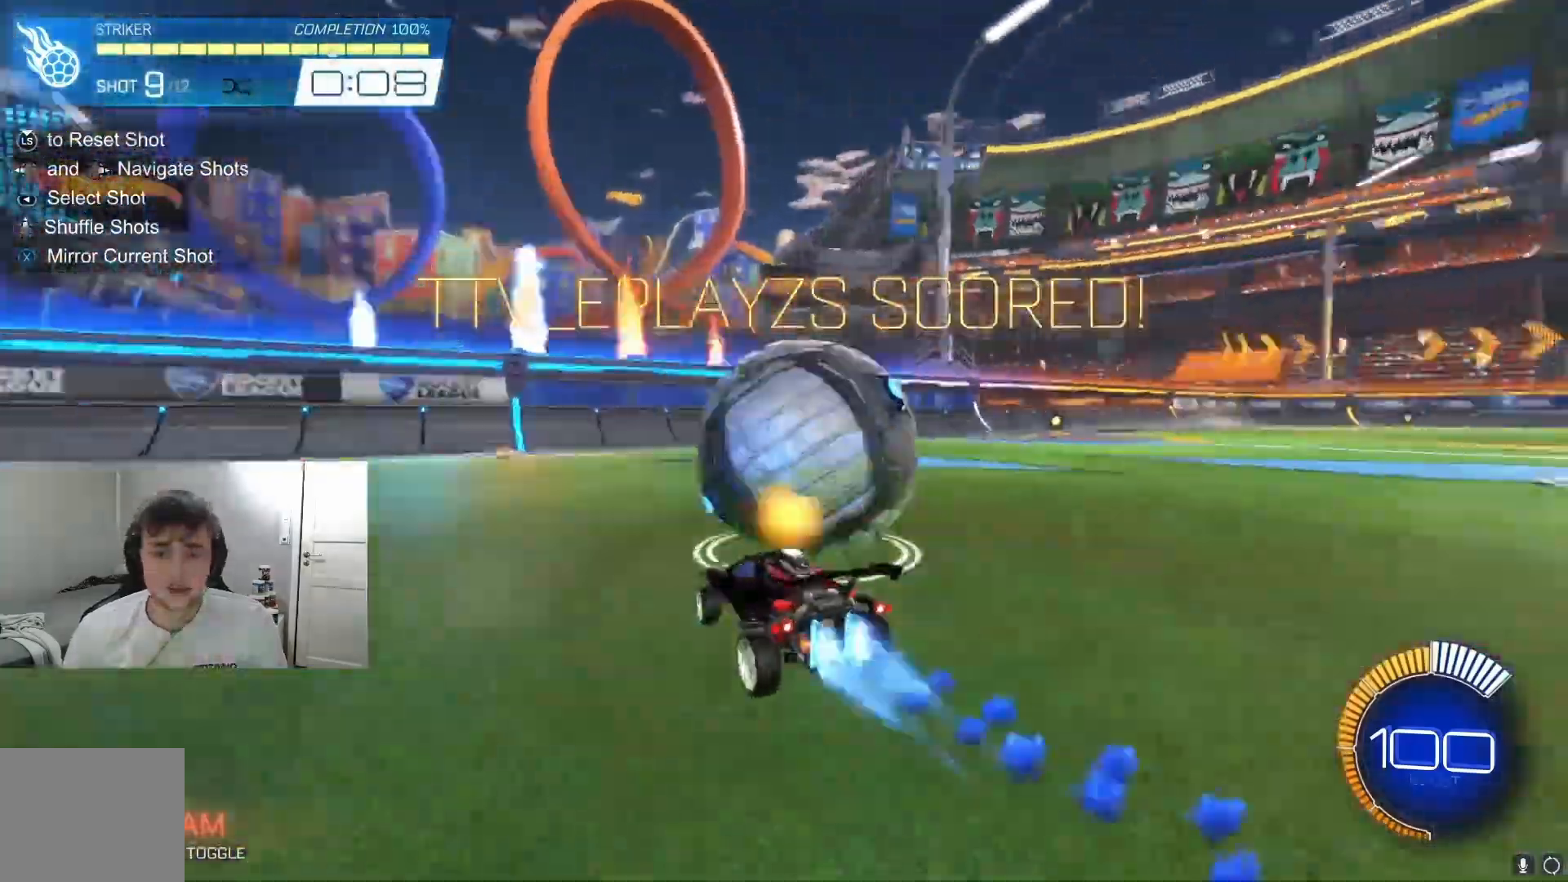
{"buttons": ["B", "R1"], "left_stick": "up", "events": [[33, "left_stick", "center"], [100, "B", "up"], [100, "L2", "down"], [100, "R2", "up"], [133, "L2", "up"], [167, "B", "down"], [167, "R2", "down"], [200, "left_stick", "right"], [267, "A", "down"], [267, "R1", "down"], [267, "R2", "up"], [300, "A", "up"], [367, "left_stick", "center"], [467, "left_stick", "up"]]}
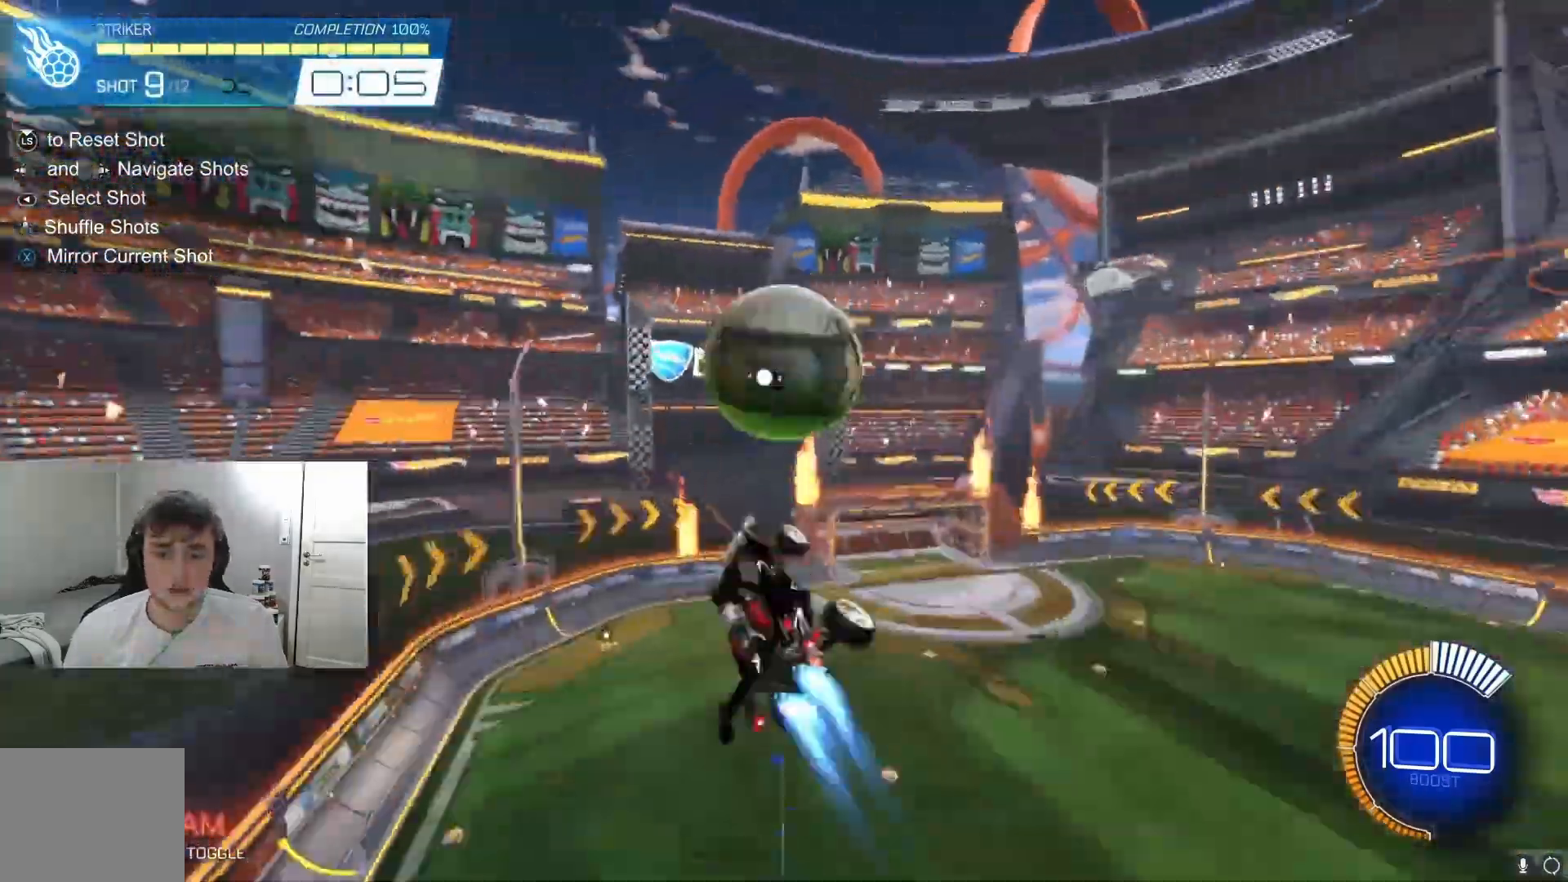
{"buttons": ["B", "R2"], "left_stick": "center", "events": [[67, "B", "up"], [167, "B", "down"], [267, "left_stick", "right"], [367, "B", "up"], [400, "left_stick", "center"], [433, "R1", "up"], [500, "B", "down"], [500, "R2", "down"]]}
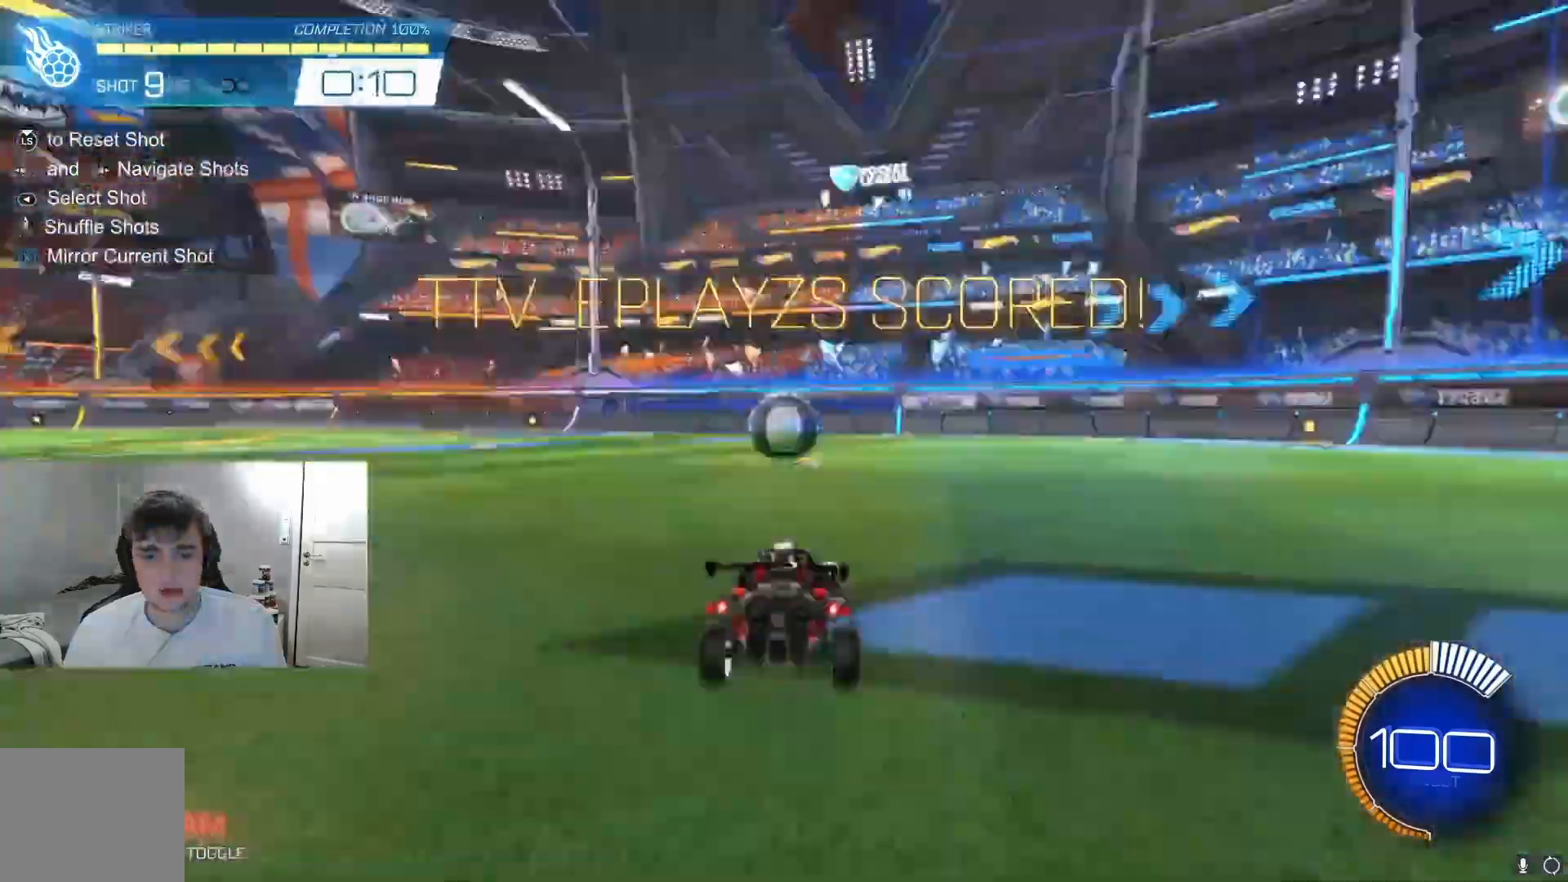
{"buttons": ["B", "R2"], "left_stick": "left", "events": [[100, "B", "up"], [167, "L2", "down"], [167, "R2", "up"], [200, "L2", "up"], [200, "R2", "down"], [333, "B", "down"], [400, "R2", "up"], [467, "R2", "down"], [500, "left_stick", "left"]]}
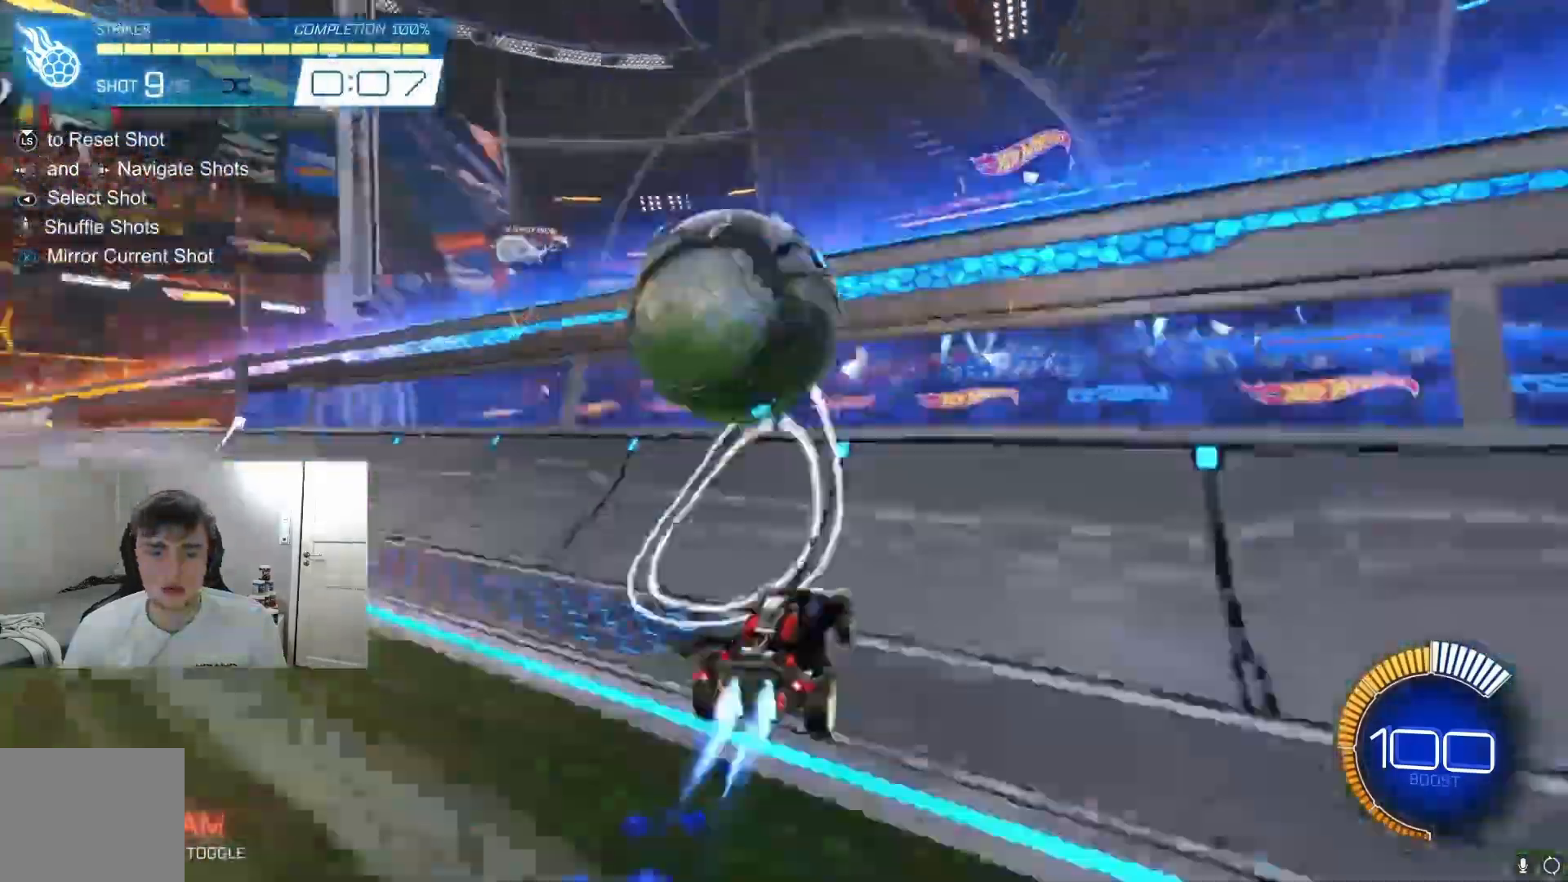
{"buttons": ["B", "R1"], "left_stick": "right", "events": [[33, "B", "up"], [67, "A", "down"], [67, "R1", "down"], [67, "R2", "up"], [67, "left_stick", "right"], [100, "A", "up"], [167, "B", "down"], [200, "B", "up"], [233, "left_stick", "center"], [300, "left_stick", "up"], [333, "B", "down"], [367, "B", "up"], [467, "B", "down"], [500, "left_stick", "right"]]}
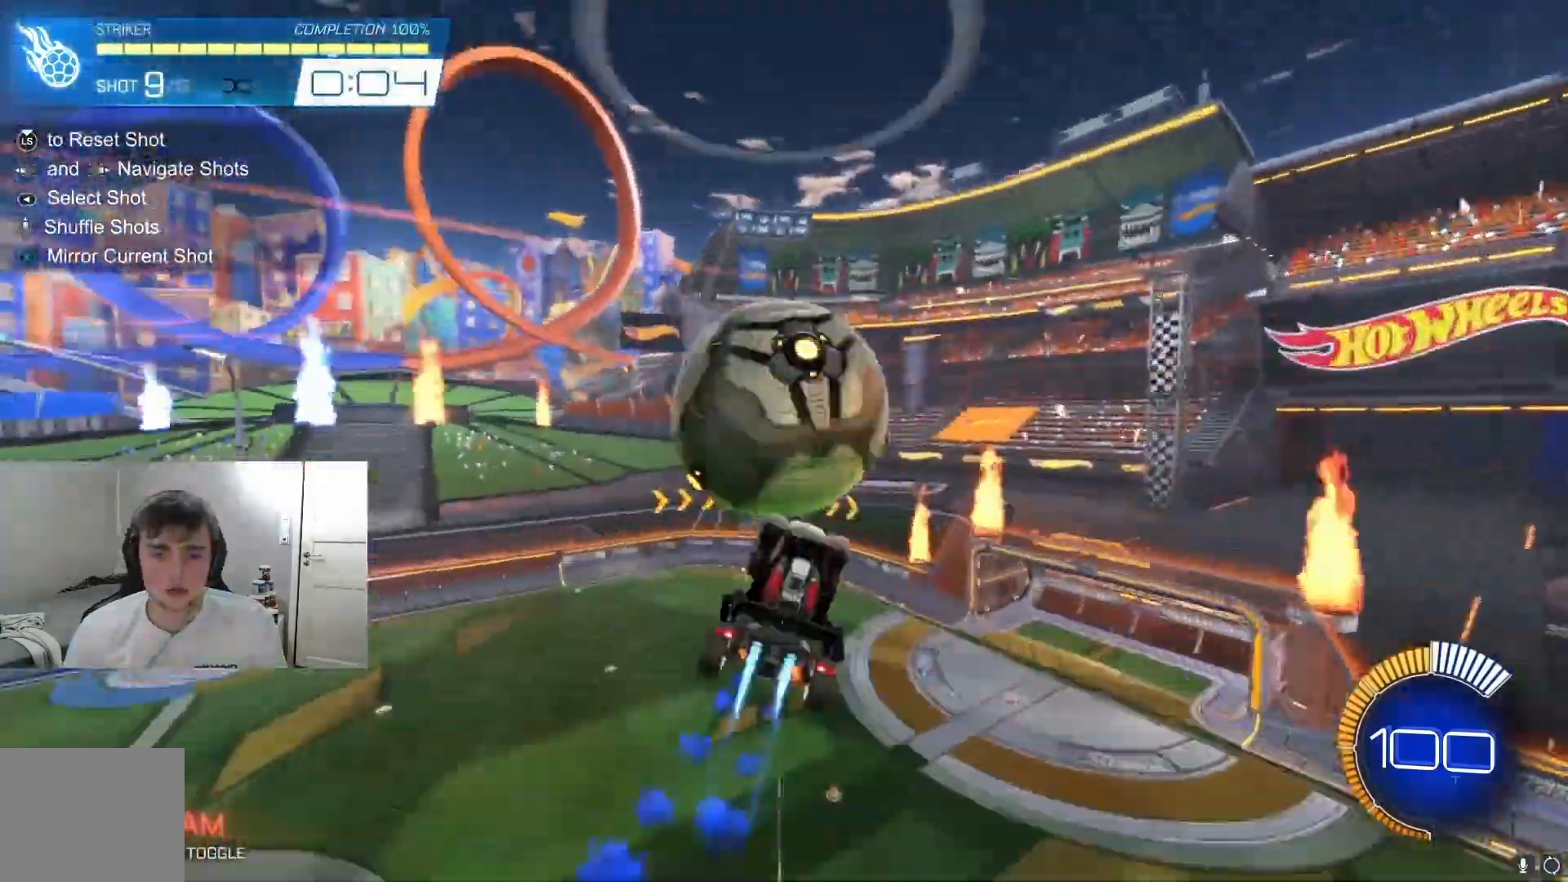
{"buttons": ["B", "R2"], "left_stick": "left", "events": [[33, "left_stick", "up"], [133, "B", "up"], [167, "R1", "up"], [167, "left_stick", "center"], [200, "R2", "down"], [233, "B", "down"], [367, "B", "up"], [367, "L2", "down"], [367, "R2", "up"], [400, "L2", "up"], [400, "R2", "down"], [467, "left_stick", "left"], [500, "B", "down"]]}
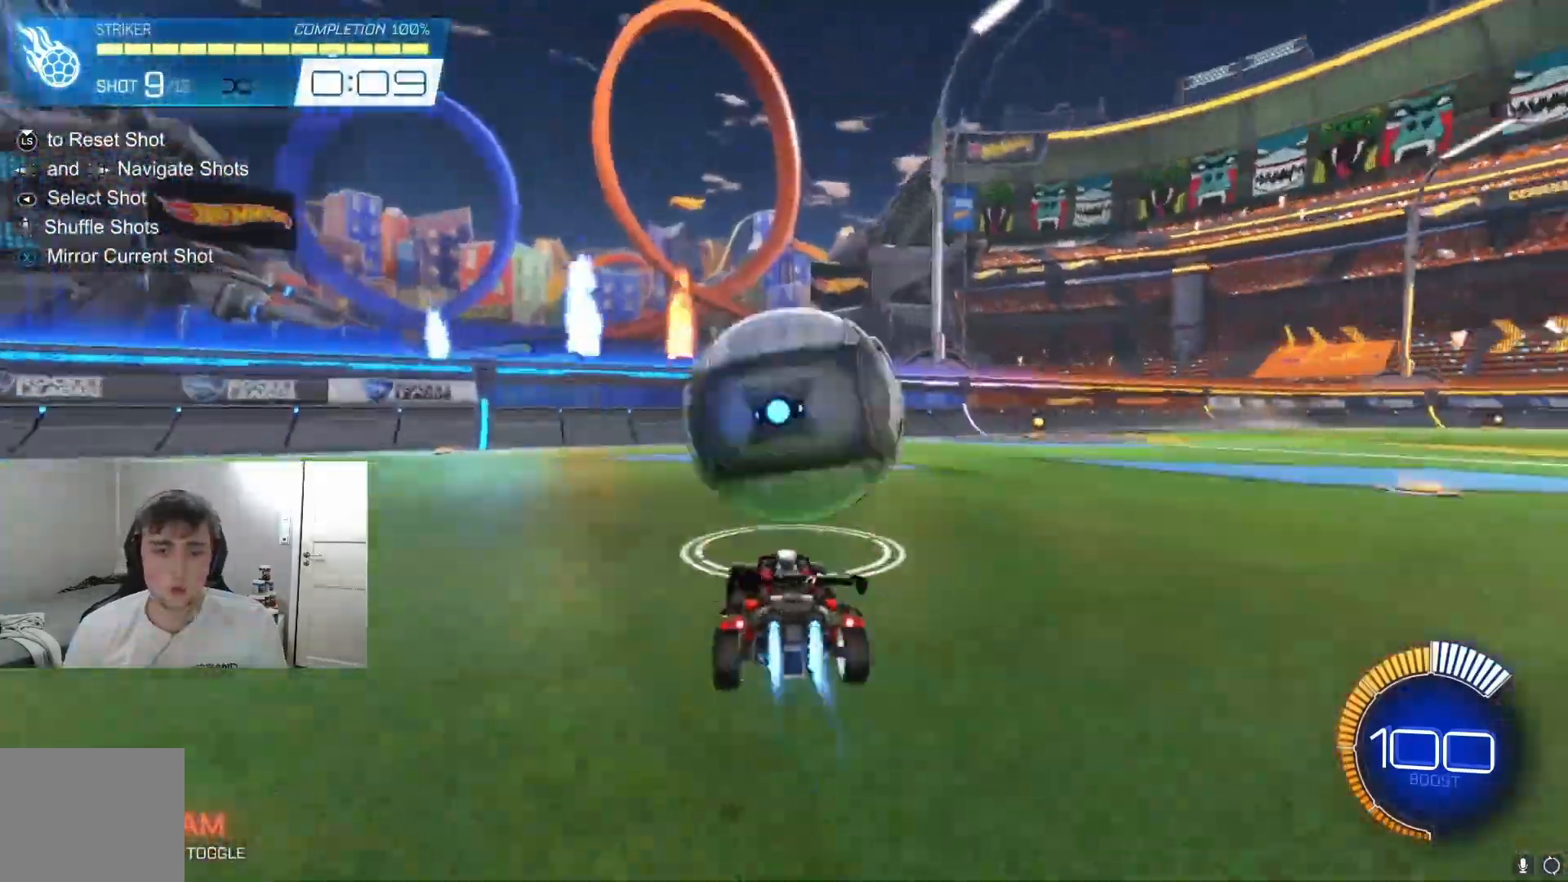
{"buttons": [], "left_stick": "center", "events": [[33, "left_stick", "center"], [133, "R2", "up"], [167, "R2", "down"], [233, "left_stick", "up-right"], [267, "A", "down"], [267, "B", "up"], [267, "R2", "up"], [300, "R1", "down"], [333, "A", "up"], [333, "B", "down"], [333, "left_stick", "down"], [400, "left_stick", "center"], [467, "B", "up"], [500, "R1", "up"]]}
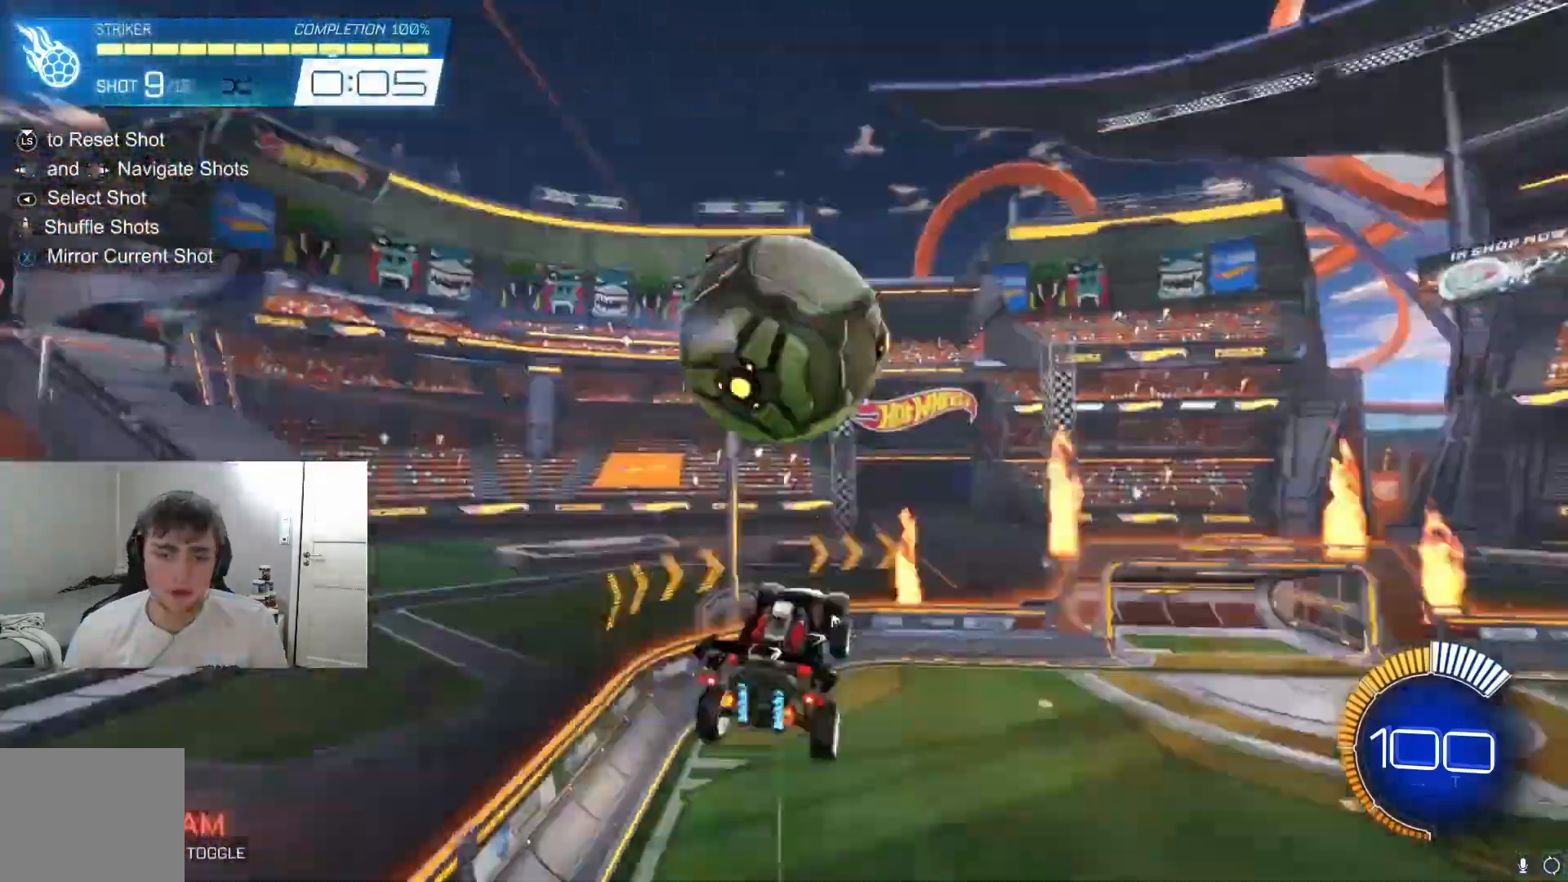
{"buttons": ["B", "R2"], "left_stick": "center", "events": [[33, "B", "down"], [33, "R2", "down"], [133, "left_stick", "right"], [167, "B", "up"], [200, "L2", "down"], [200, "R2", "up"], [200, "left_stick", "left"], [233, "L2", "up"], [233, "R2", "down"], [300, "left_stick", "center"], [333, "B", "down"], [467, "B", "up"], [467, "R2", "up"], [500, "B", "down"], [500, "R2", "down"]]}
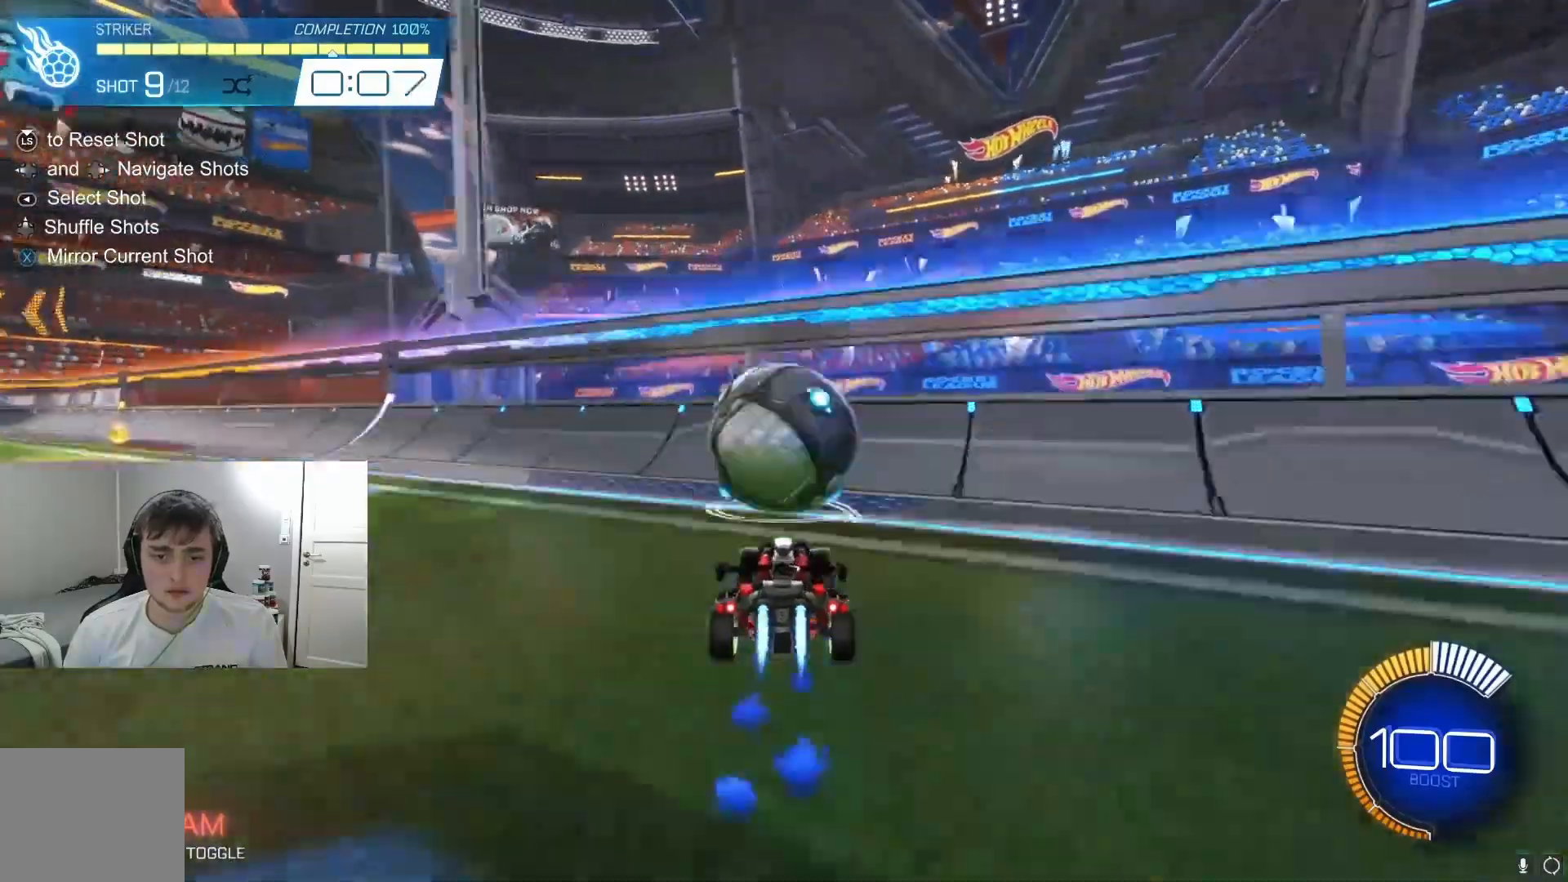
{"buttons": ["R1"], "left_stick": "center", "events": [[100, "A", "down"], [100, "B", "up"], [100, "R1", "down"], [100, "R2", "up"], [100, "left_stick", "right"], [133, "A", "up"], [233, "B", "down"], [300, "B", "up"], [367, "B", "down"], [433, "left_stick", "center"], [500, "B", "up"]]}
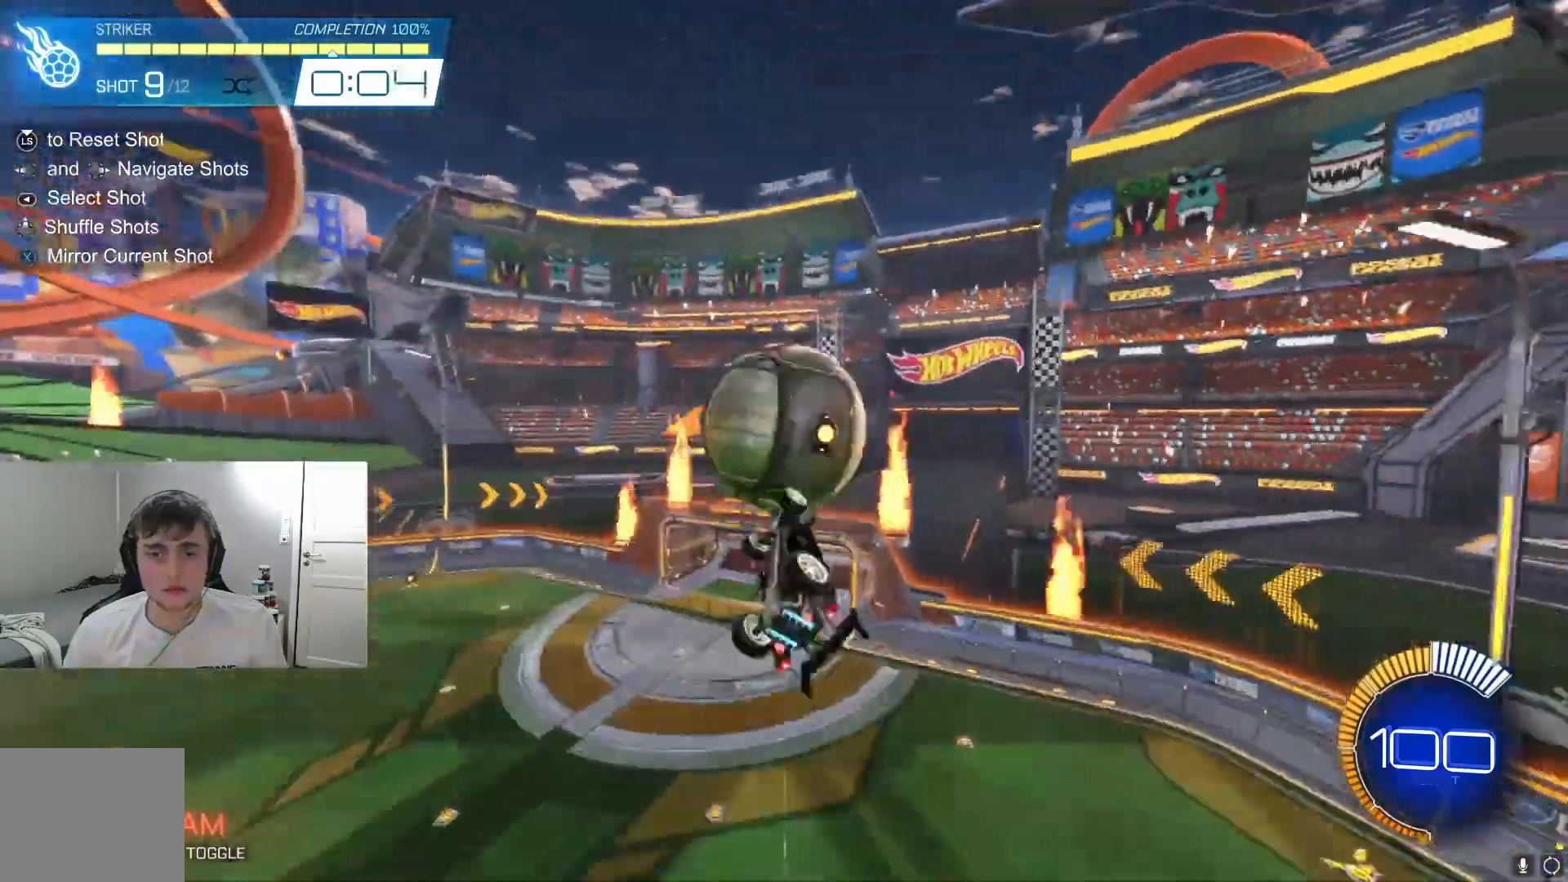
{"buttons": [], "left_stick": "center", "events": [[100, "B", "down"], [167, "B", "up"], [167, "left_stick", "right"], [200, "R1", "up"], [233, "left_stick", "center"], [333, "B", "down"], [333, "R2", "down"], [433, "B", "up"], [467, "L2", "down"], [467, "R2", "up"], [500, "L2", "up"]]}
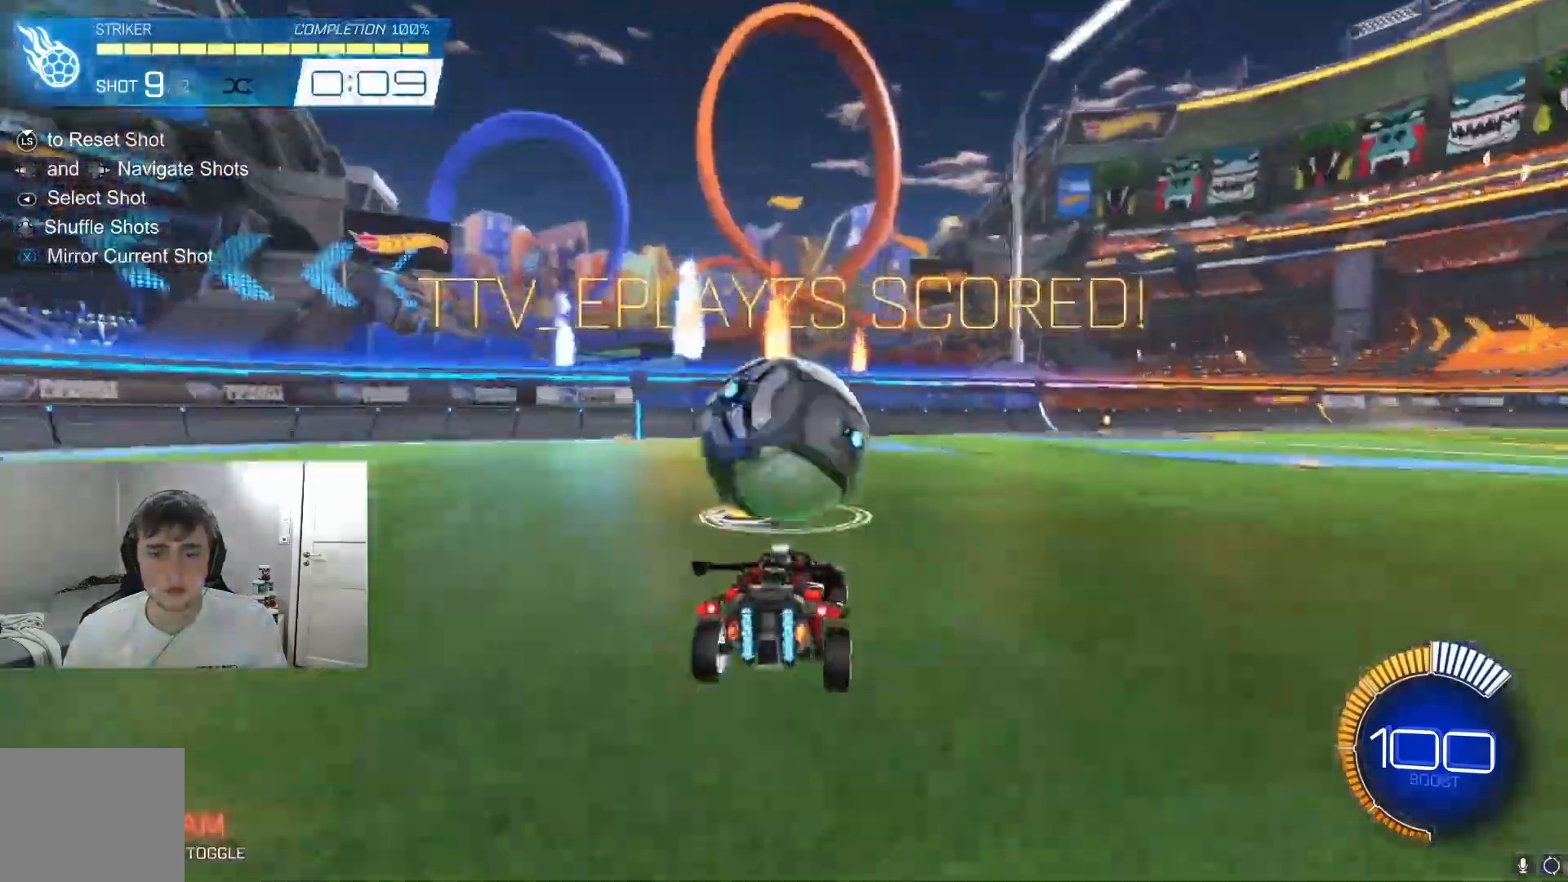
{"buttons": ["B", "R2"], "left_stick": "center", "events": [[33, "R2", "down"], [167, "B", "down"], [267, "B", "up"], [267, "L2", "down"], [267, "R2", "up"], [300, "L2", "up"], [333, "B", "down"], [333, "R2", "down"], [367, "left_stick", "right"], [433, "B", "up"], [433, "R2", "up"], [467, "left_stick", "center"], [500, "B", "down"], [500, "R2", "down"]]}
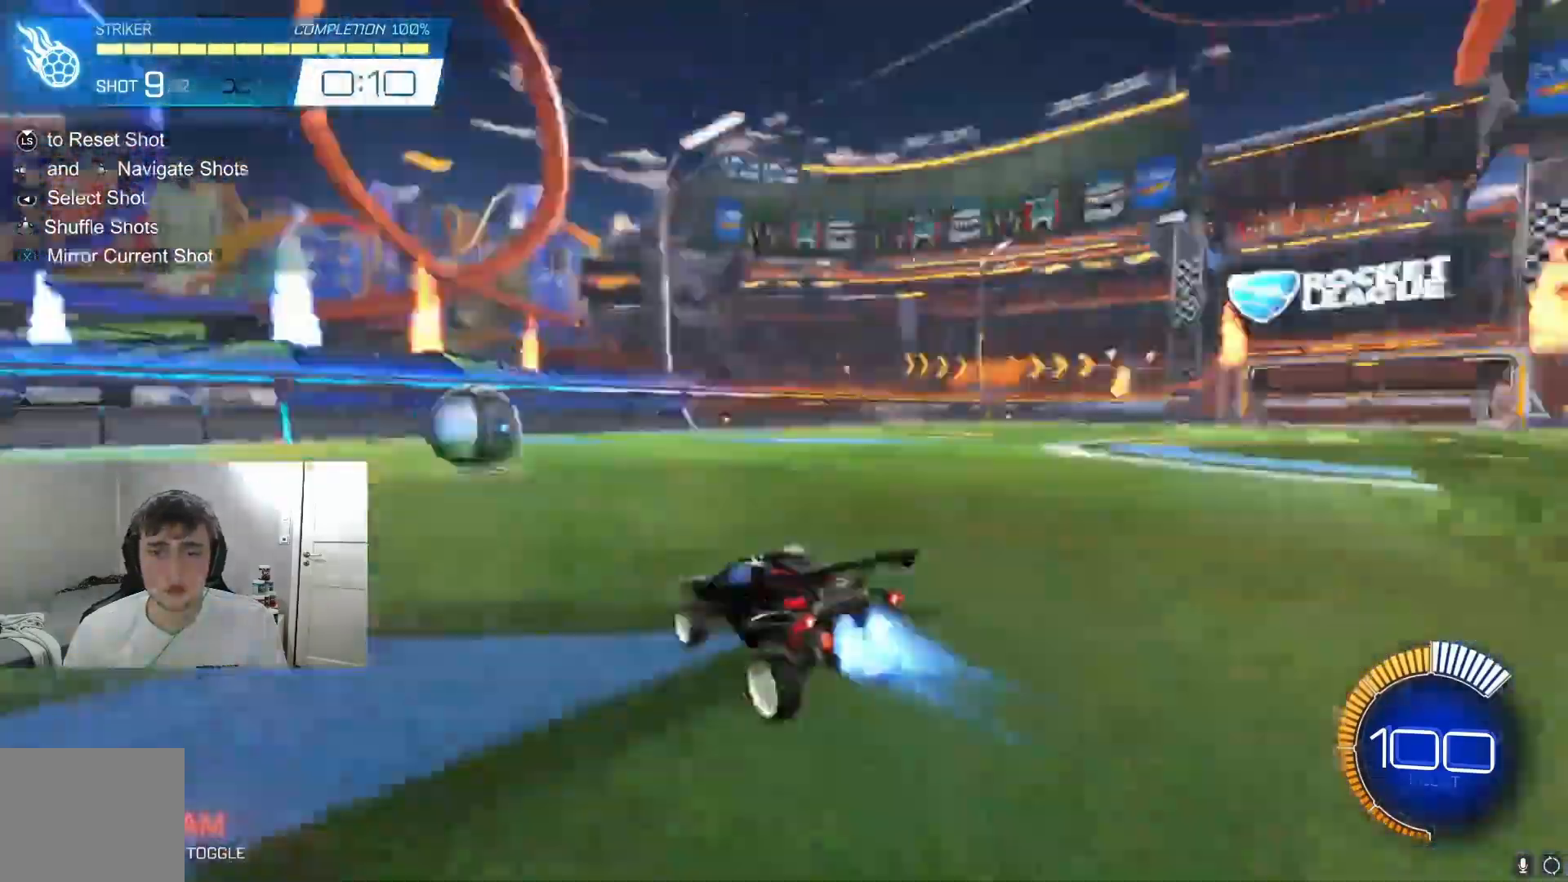
{"buttons": ["B", "R2"], "left_stick": "center", "events": [[133, "B", "up"], [133, "L2", "down"], [133, "R2", "up"], [167, "L2", "up"], [167, "R2", "down"], [233, "B", "down"], [267, "B", "up"], [300, "B", "down"], [367, "B", "up"], [400, "R2", "up"], [433, "B", "down"], [433, "R2", "down"]]}
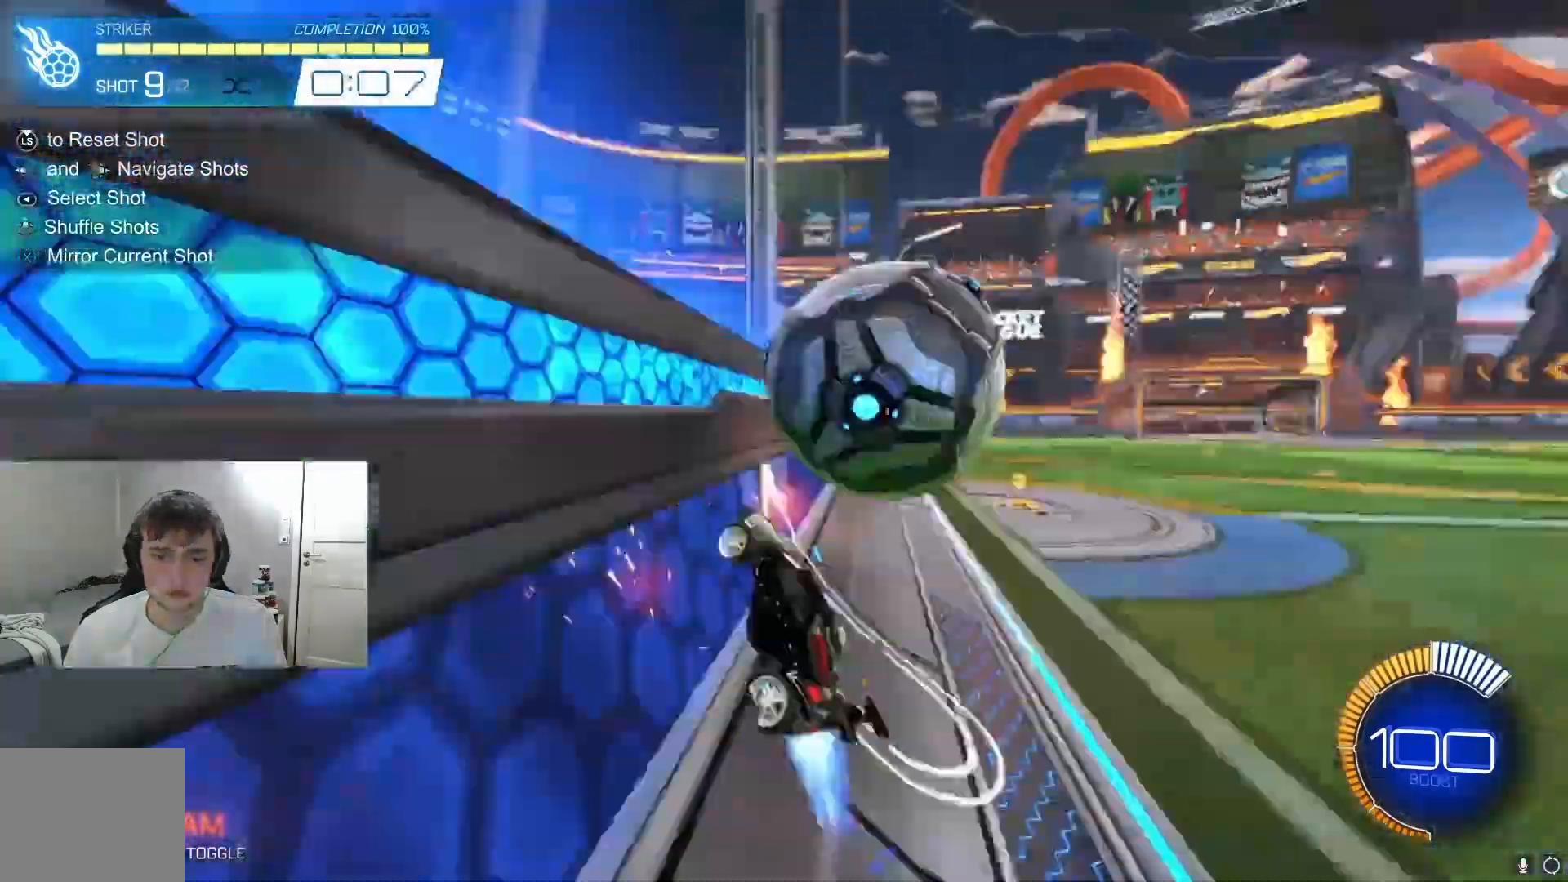
{"buttons": [], "left_stick": "center", "events": [[33, "B", "up"], [133, "left_stick", "right"], [167, "A", "down"], [167, "R2", "up"], [200, "A", "up"], [200, "L1", "down"], [200, "R1", "down"], [233, "B", "down"], [233, "L1", "up"], [300, "B", "up"], [300, "left_stick", "down-right"], [367, "left_stick", "right"], [400, "B", "down"], [433, "A", "down"], [467, "A", "up"], [467, "L1", "down"], [500, "B", "up"], [500, "L1", "up"], [500, "R1", "up"], [500, "left_stick", "center"]]}
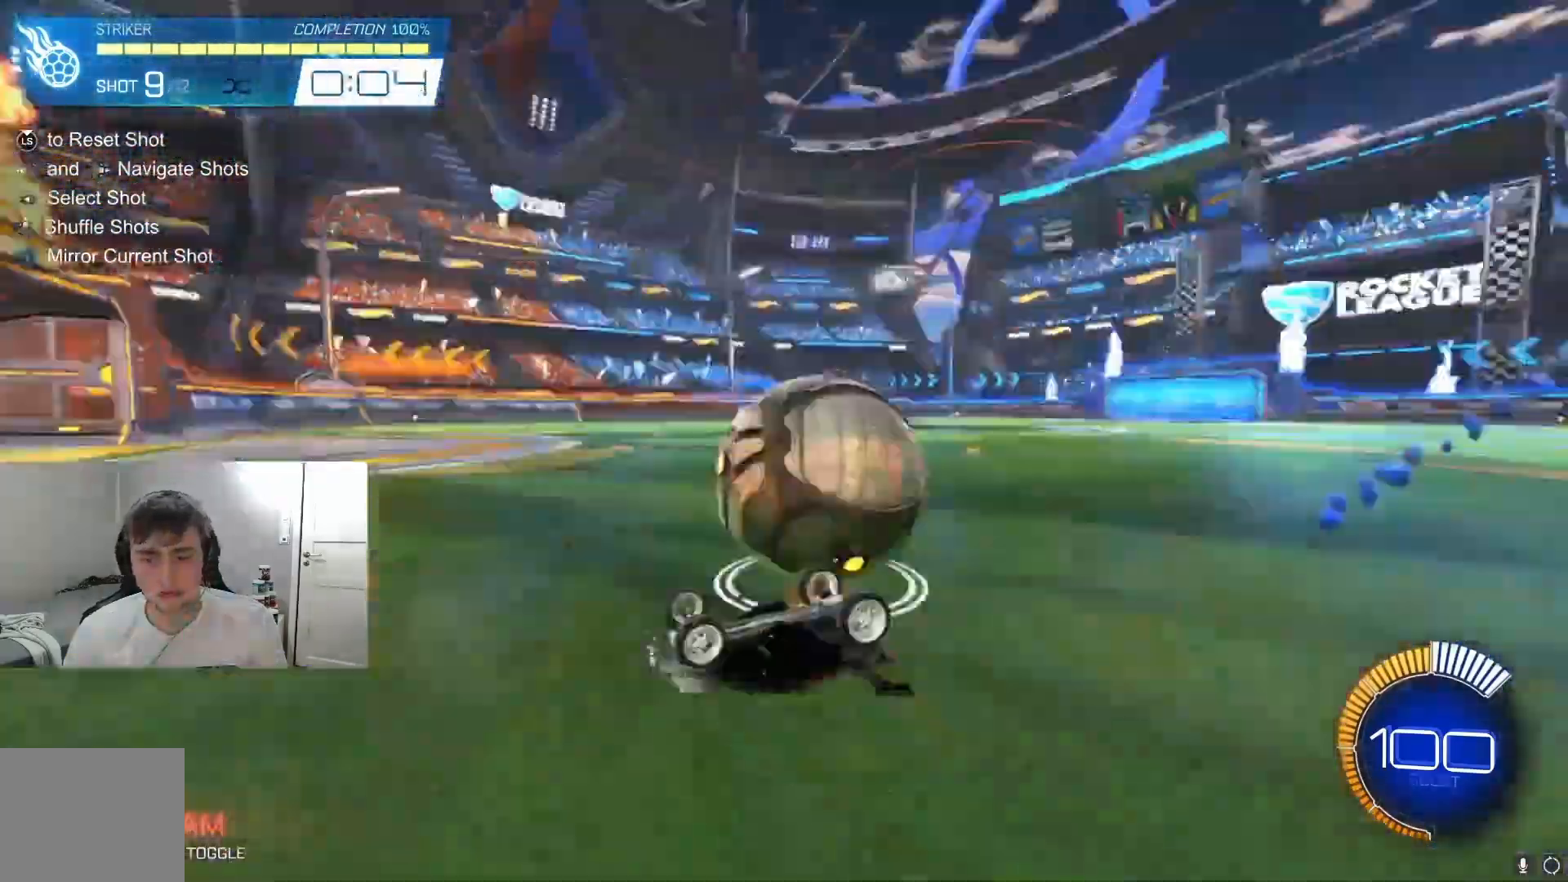
{"buttons": ["B", "R2"], "left_stick": "center", "events": [[33, "B", "down"], [33, "R2", "down"], [167, "B", "up"], [167, "L2", "down"], [167, "R2", "up"], [200, "L2", "up"], [233, "R2", "down"], [333, "B", "down"], [433, "R2", "up"], [500, "R2", "down"]]}
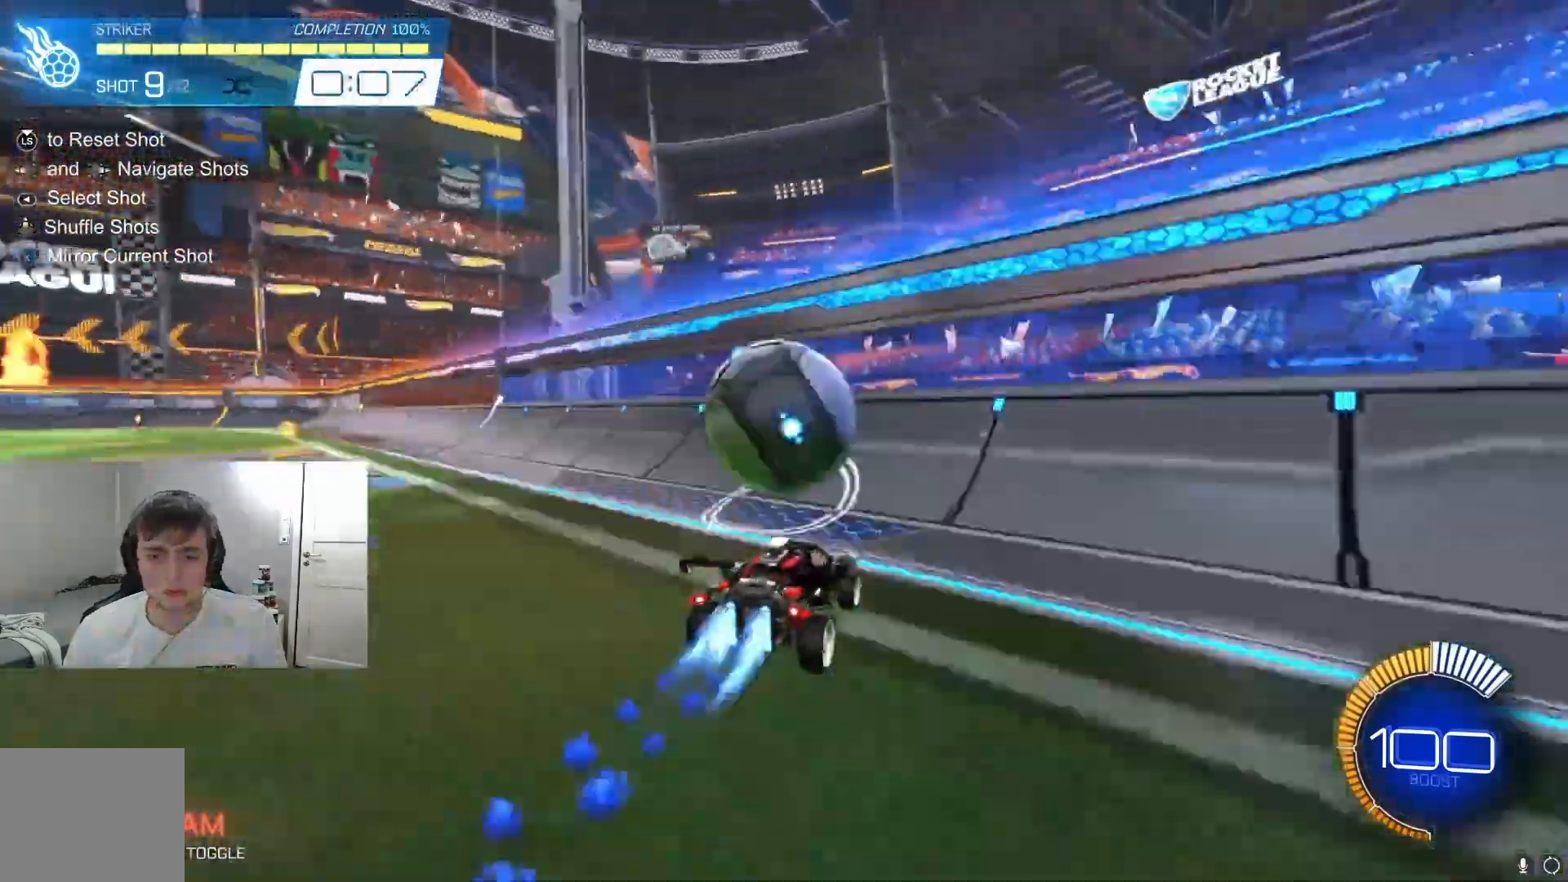
{"buttons": ["R1"], "left_stick": "up-left", "events": [[67, "B", "up"], [67, "R2", "up"], [100, "A", "down"], [100, "R1", "down"], [100, "left_stick", "right"], [133, "A", "up"], [233, "B", "down"], [400, "B", "up"], [400, "left_stick", "down"], [500, "left_stick", "up-left"]]}
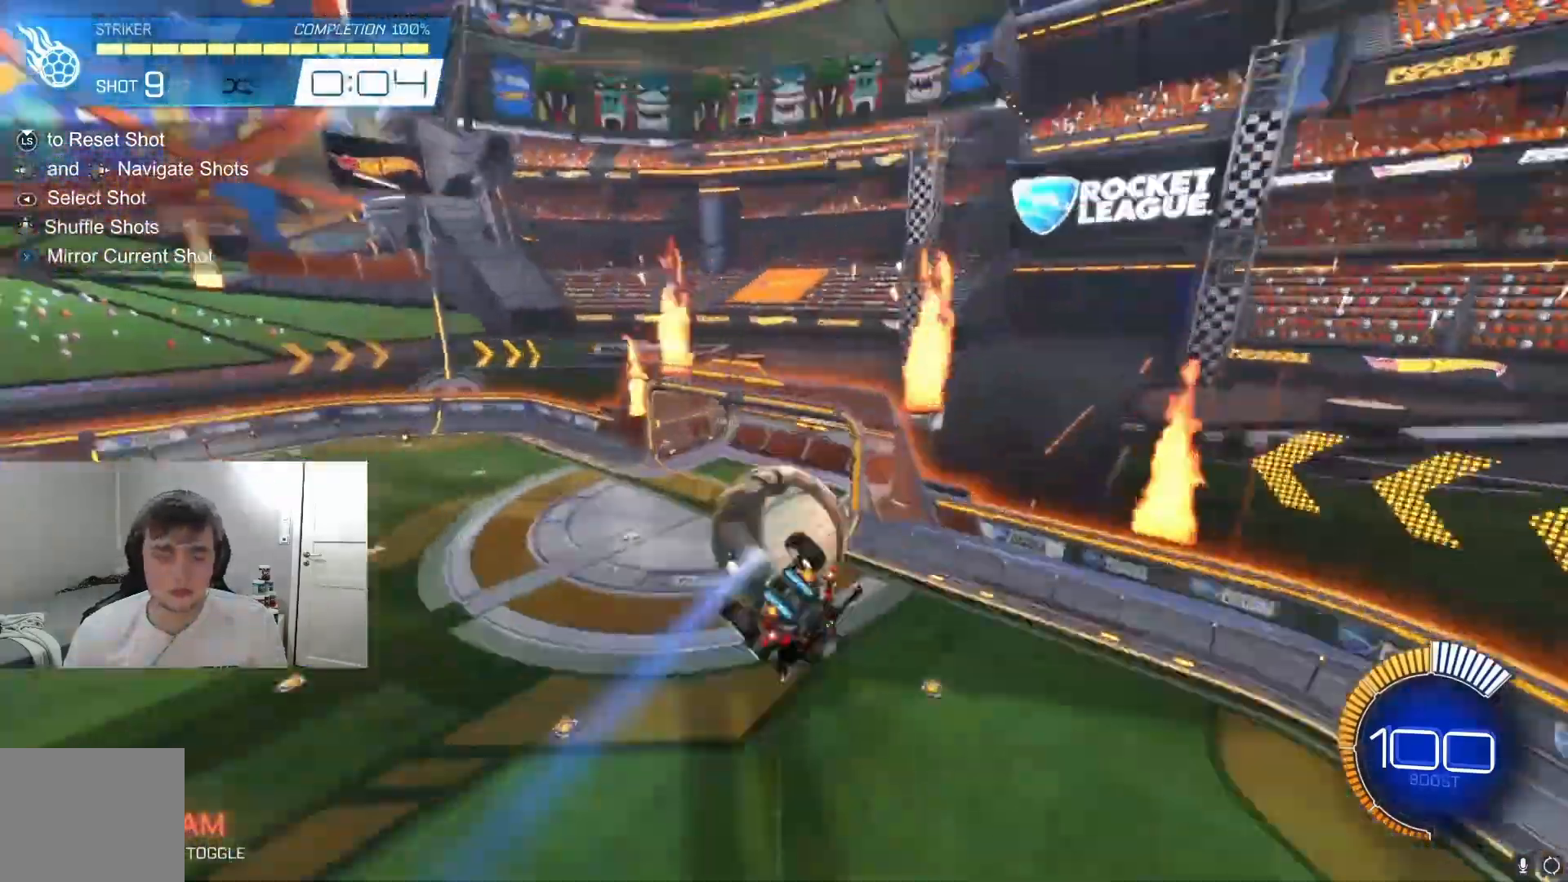
{"buttons": ["R2"], "left_stick": "center", "events": [[33, "left_stick", "down-left"], [100, "B", "down"], [133, "left_stick", "center"], [200, "B", "up"], [200, "R1", "up"], [233, "B", "down"], [233, "R2", "down"], [367, "B", "up"], [367, "R2", "up"], [400, "L2", "down"], [433, "L2", "up"], [467, "R2", "down"]]}
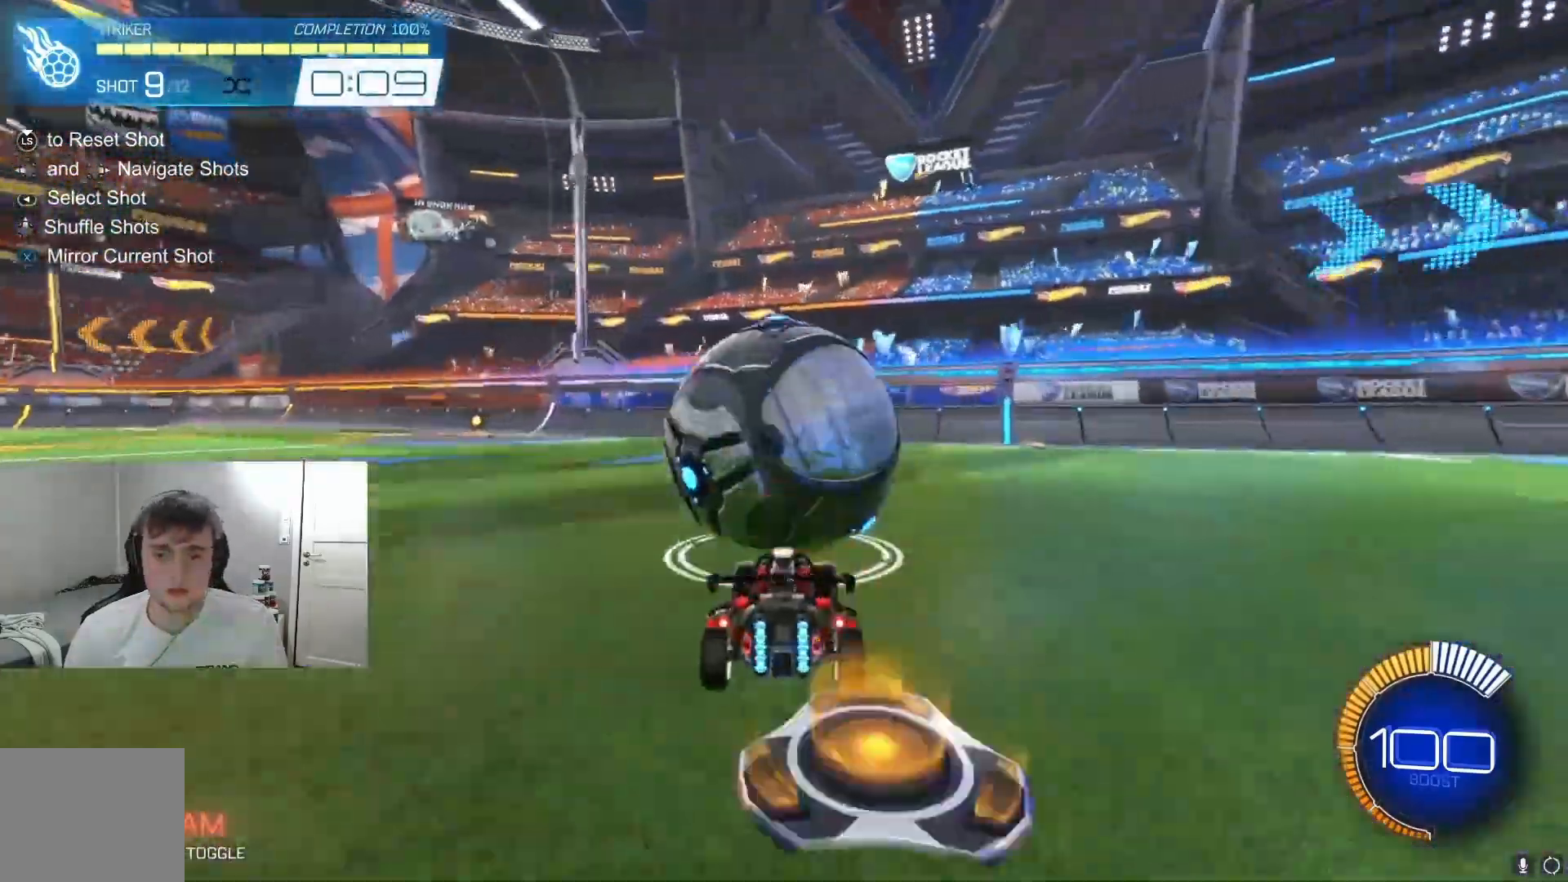
{"buttons": ["B", "R1"], "left_stick": "center", "events": [[33, "B", "down"], [133, "L2", "down"], [167, "B", "up"], [167, "L2", "up"], [167, "R2", "up"], [200, "B", "down"], [200, "R2", "down"], [267, "left_stick", "down-left"], [300, "B", "up"], [333, "A", "down"], [333, "R1", "down"], [333, "R2", "up"], [333, "left_stick", "right"], [367, "A", "up"], [367, "B", "down"], [400, "B", "up"], [433, "B", "down"], [500, "left_stick", "center"]]}
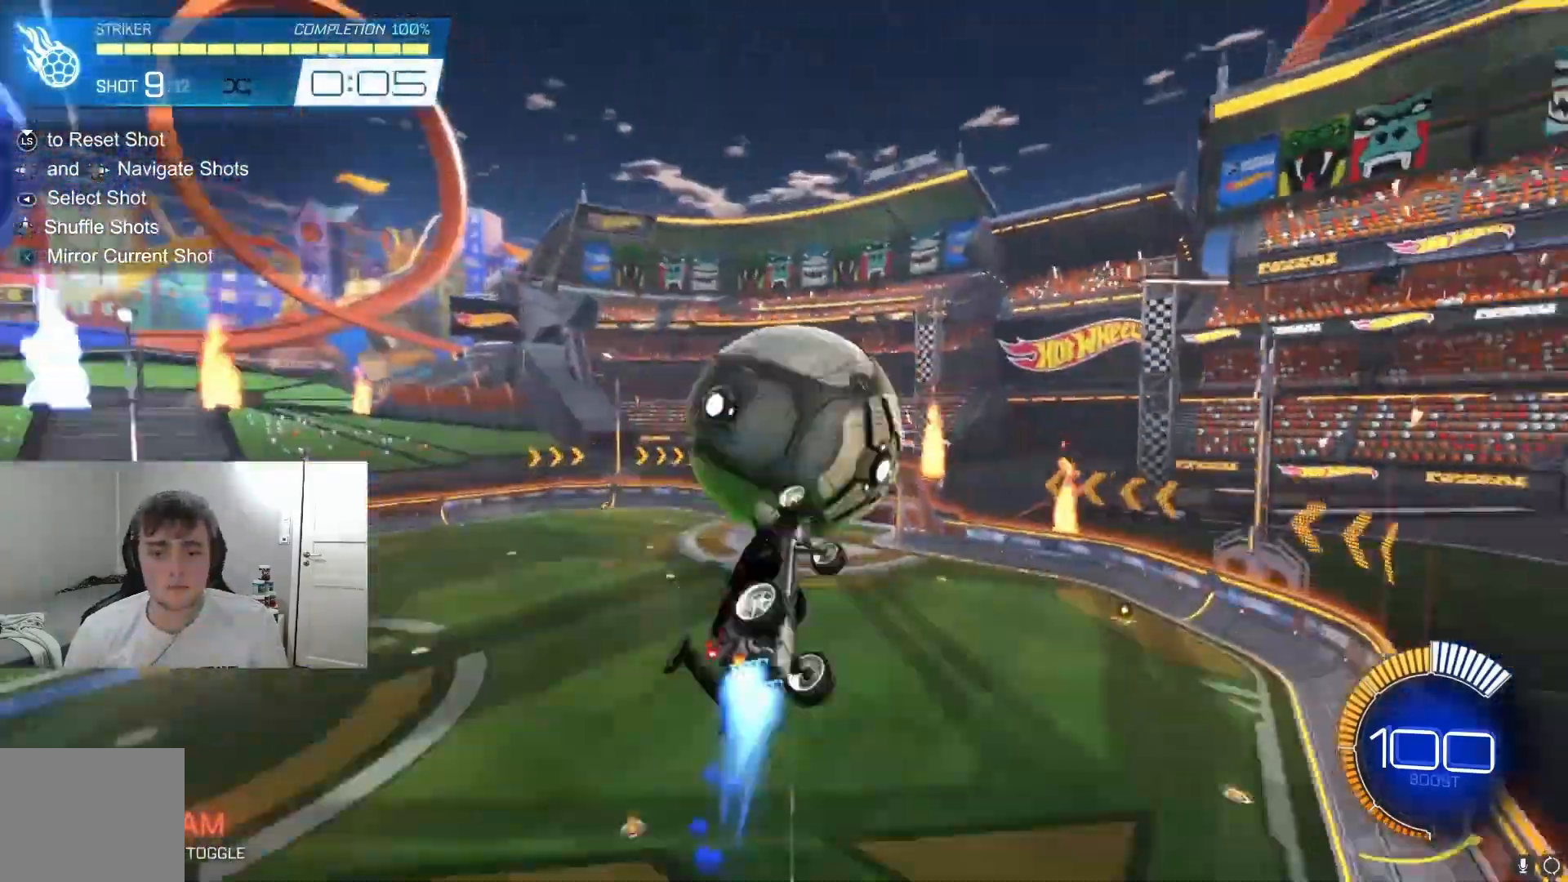
{"buttons": ["B", "R2"], "left_stick": "center", "events": [[33, "B", "up"], [33, "left_stick", "right"], [100, "B", "down"], [167, "left_stick", "center"], [200, "B", "up"], [267, "left_stick", "down-right"], [333, "left_stick", "center"], [433, "R1", "up"], [500, "B", "down"], [500, "R2", "down"]]}
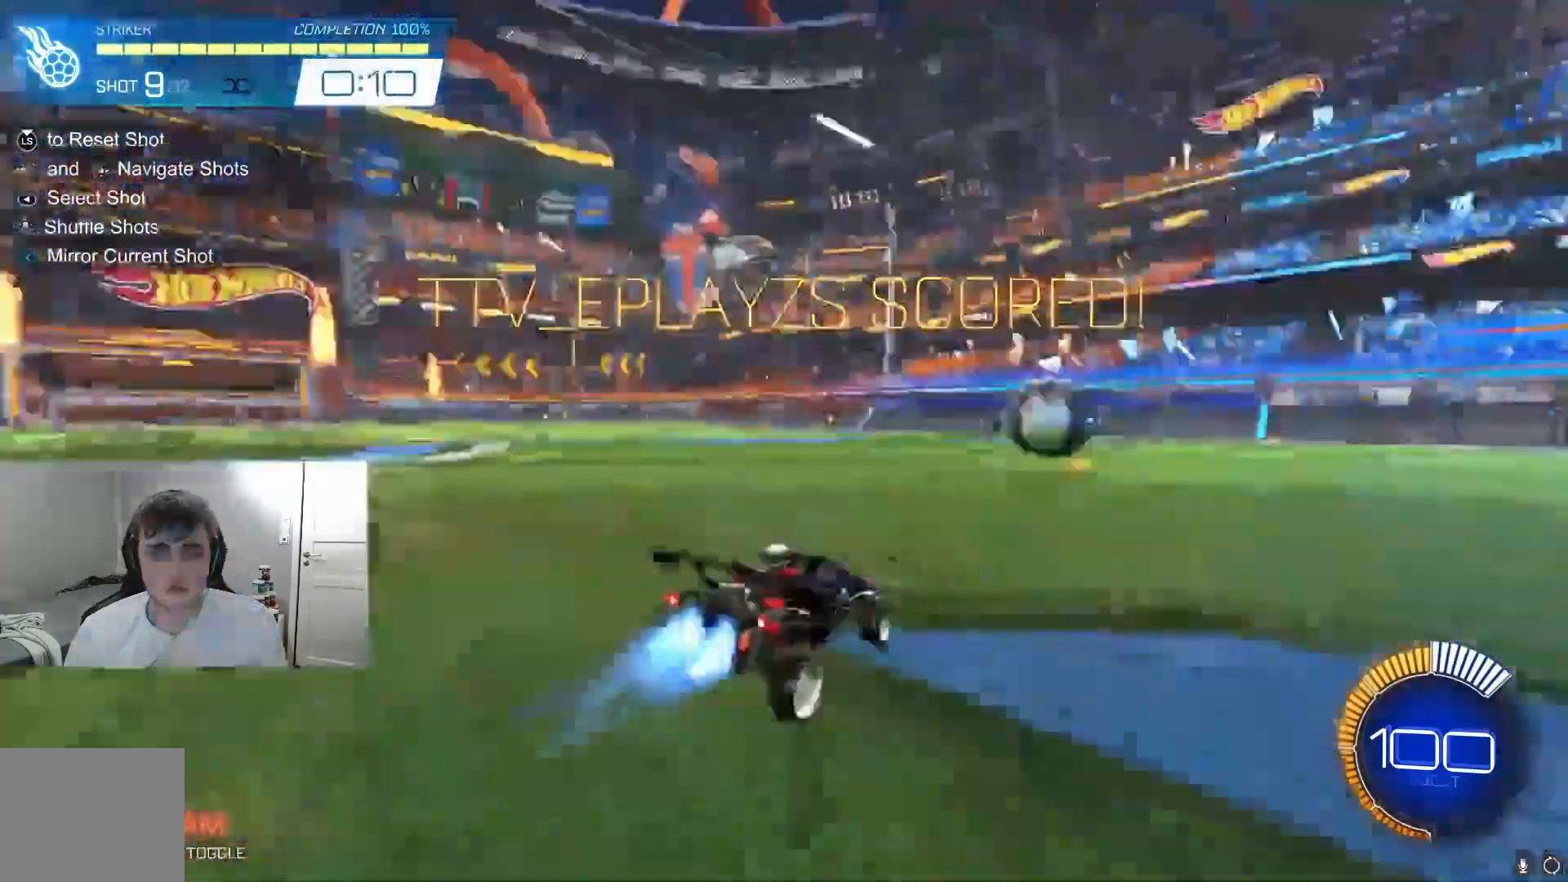
{"buttons": ["B", "R2"], "left_stick": "down-left", "events": [[100, "B", "up"], [133, "L2", "down"], [133, "R2", "up"], [167, "L2", "up"], [200, "R2", "down"], [233, "B", "down"], [267, "B", "up"], [333, "B", "down"], [400, "B", "up"], [400, "L2", "down"], [400, "R2", "up"], [433, "L2", "up"], [467, "R2", "down"], [500, "B", "down"], [500, "left_stick", "down-left"]]}
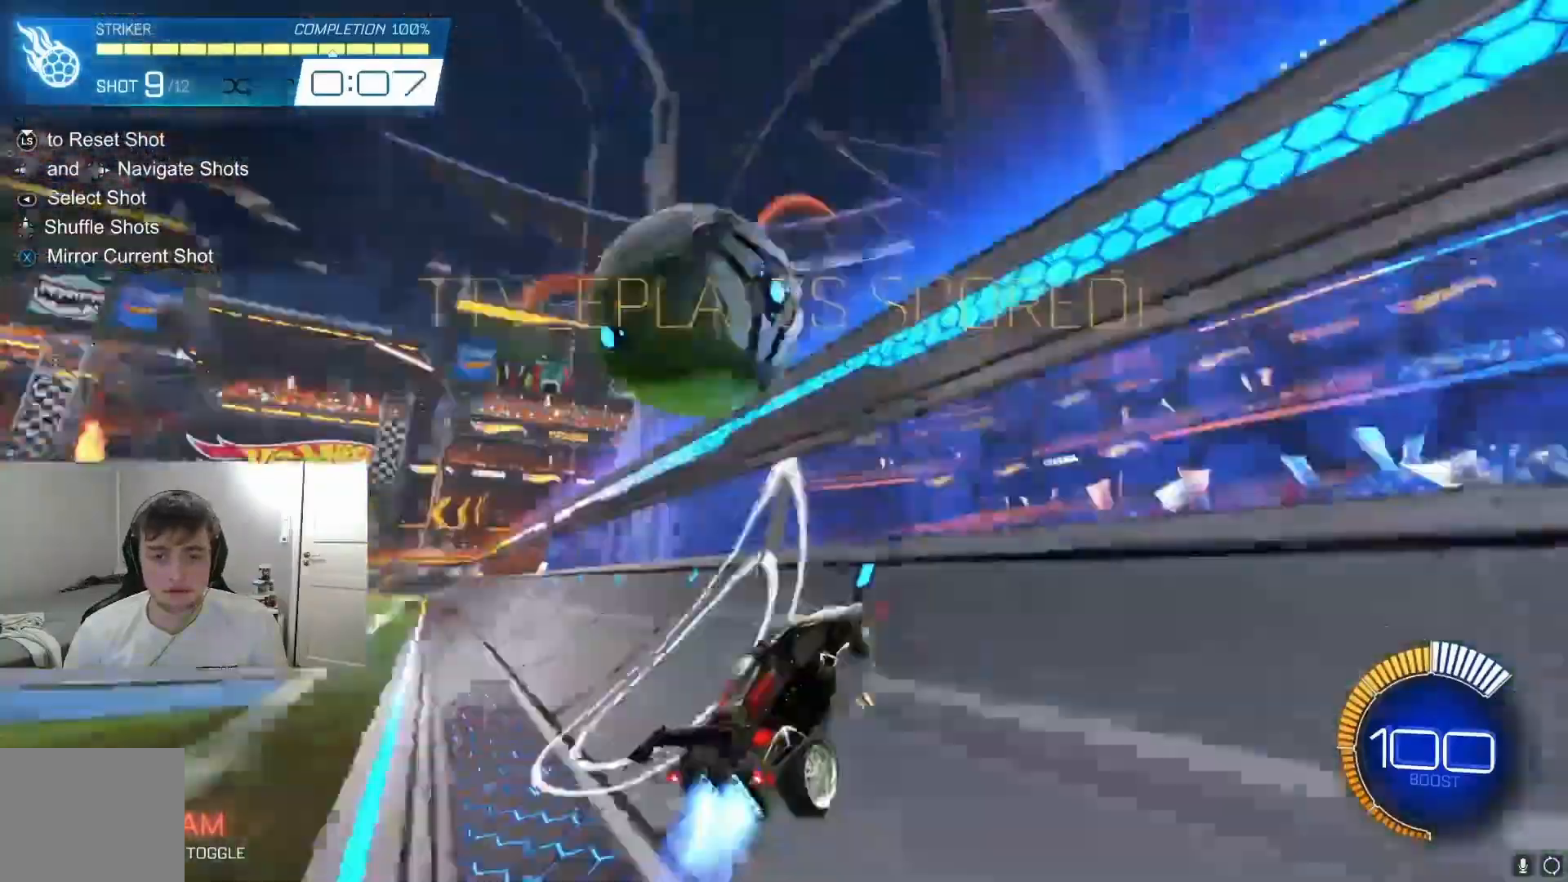
{"buttons": ["B", "R2"], "left_stick": "center", "events": [[67, "A", "down"], [67, "B", "up"], [67, "R1", "down"], [67, "R2", "up"], [100, "A", "up"], [100, "left_stick", "center"], [133, "B", "down"], [133, "R1", "up"], [133, "R2", "down"], [233, "B", "up"], [300, "L2", "down"], [300, "R2", "up"], [333, "L2", "up"], [333, "R2", "down"], [400, "R2", "up"], [433, "B", "down"], [433, "R2", "down"]]}
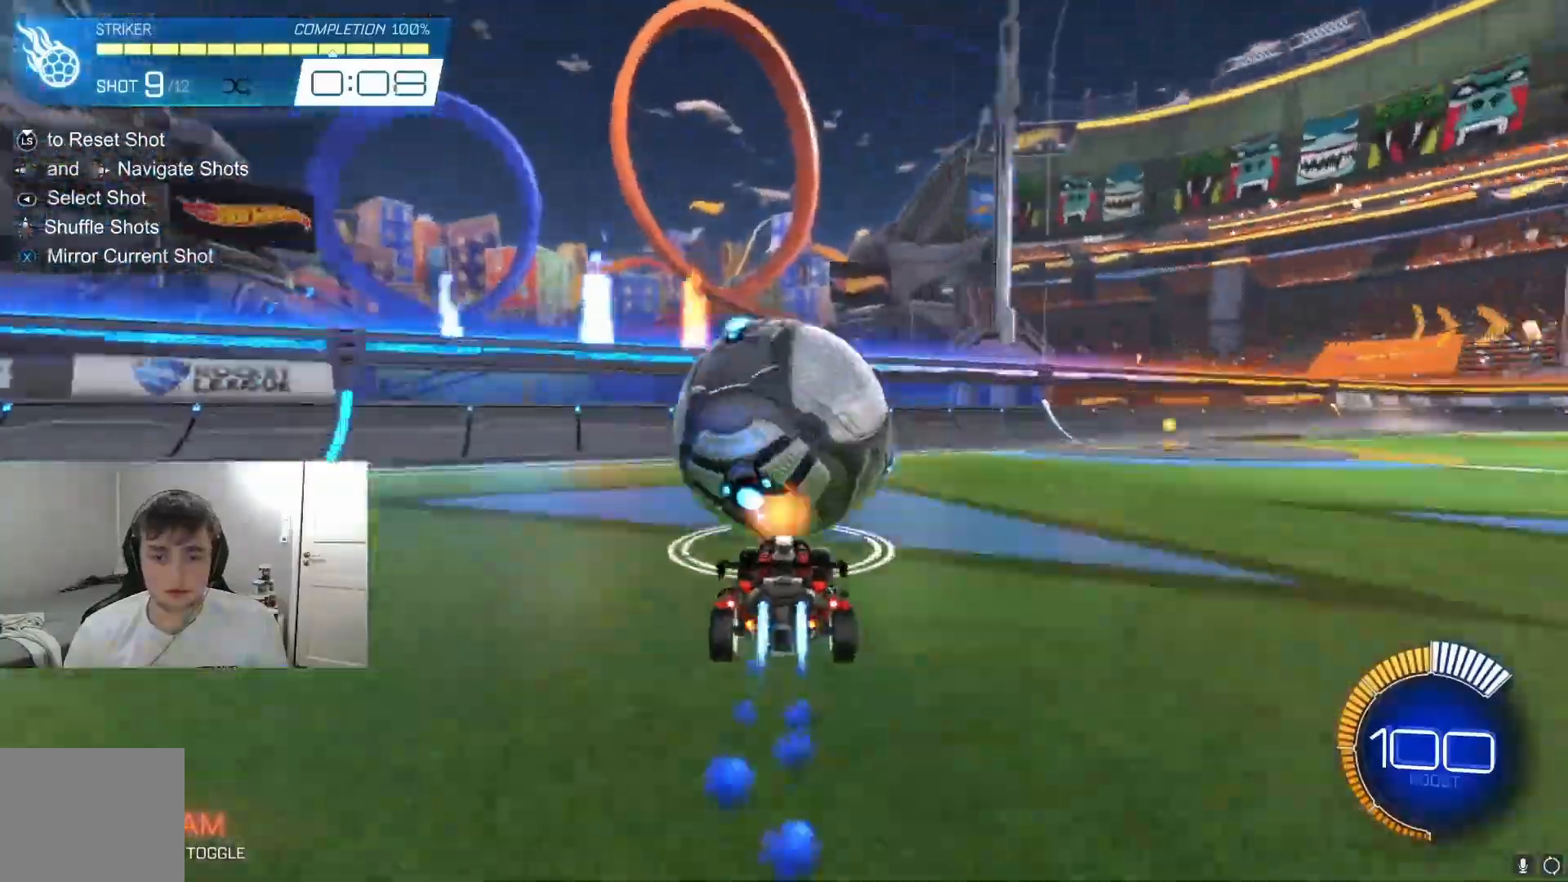
{"buttons": ["R1"], "left_stick": "center", "events": [[33, "B", "up"], [33, "L2", "down"], [33, "R2", "up"], [67, "L2", "up"], [100, "B", "down"], [100, "R2", "down"], [167, "left_stick", "right"], [200, "A", "down"], [200, "B", "up"], [200, "R1", "down"], [200, "R2", "up"], [233, "A", "up"], [267, "B", "down"], [300, "B", "up"], [333, "B", "down"], [367, "B", "up"], [433, "B", "down"], [500, "B", "up"], [500, "left_stick", "center"]]}
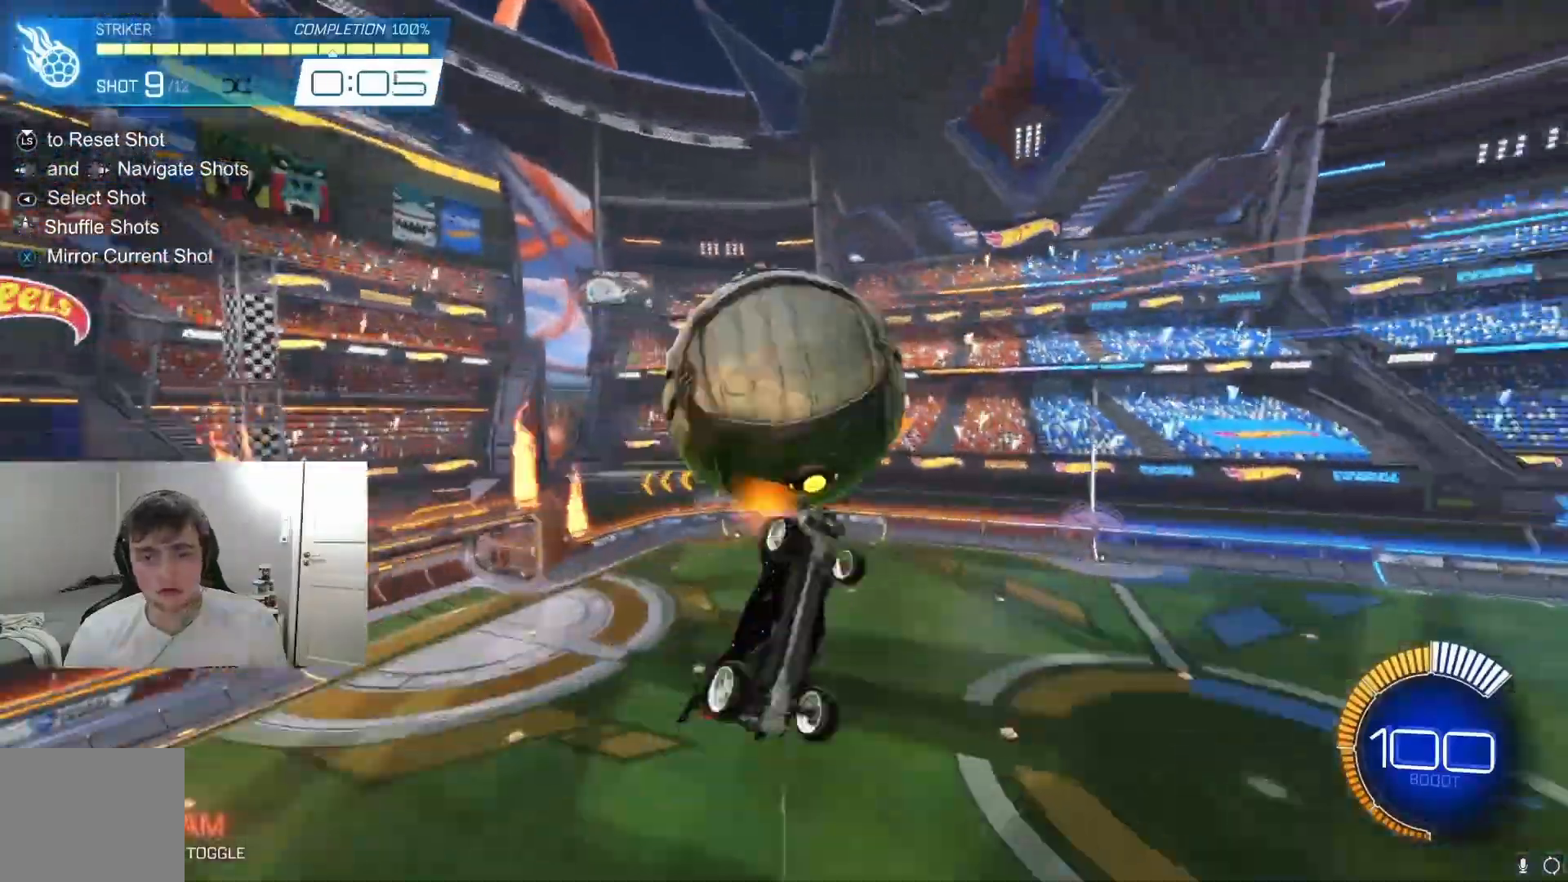
{"buttons": [], "left_stick": "center", "events": [[33, "left_stick", "right"], [133, "B", "down"], [167, "left_stick", "center"], [200, "B", "up"], [233, "left_stick", "left"], [267, "B", "down"], [333, "left_stick", "center"], [433, "B", "up"], [433, "R1", "up"]]}
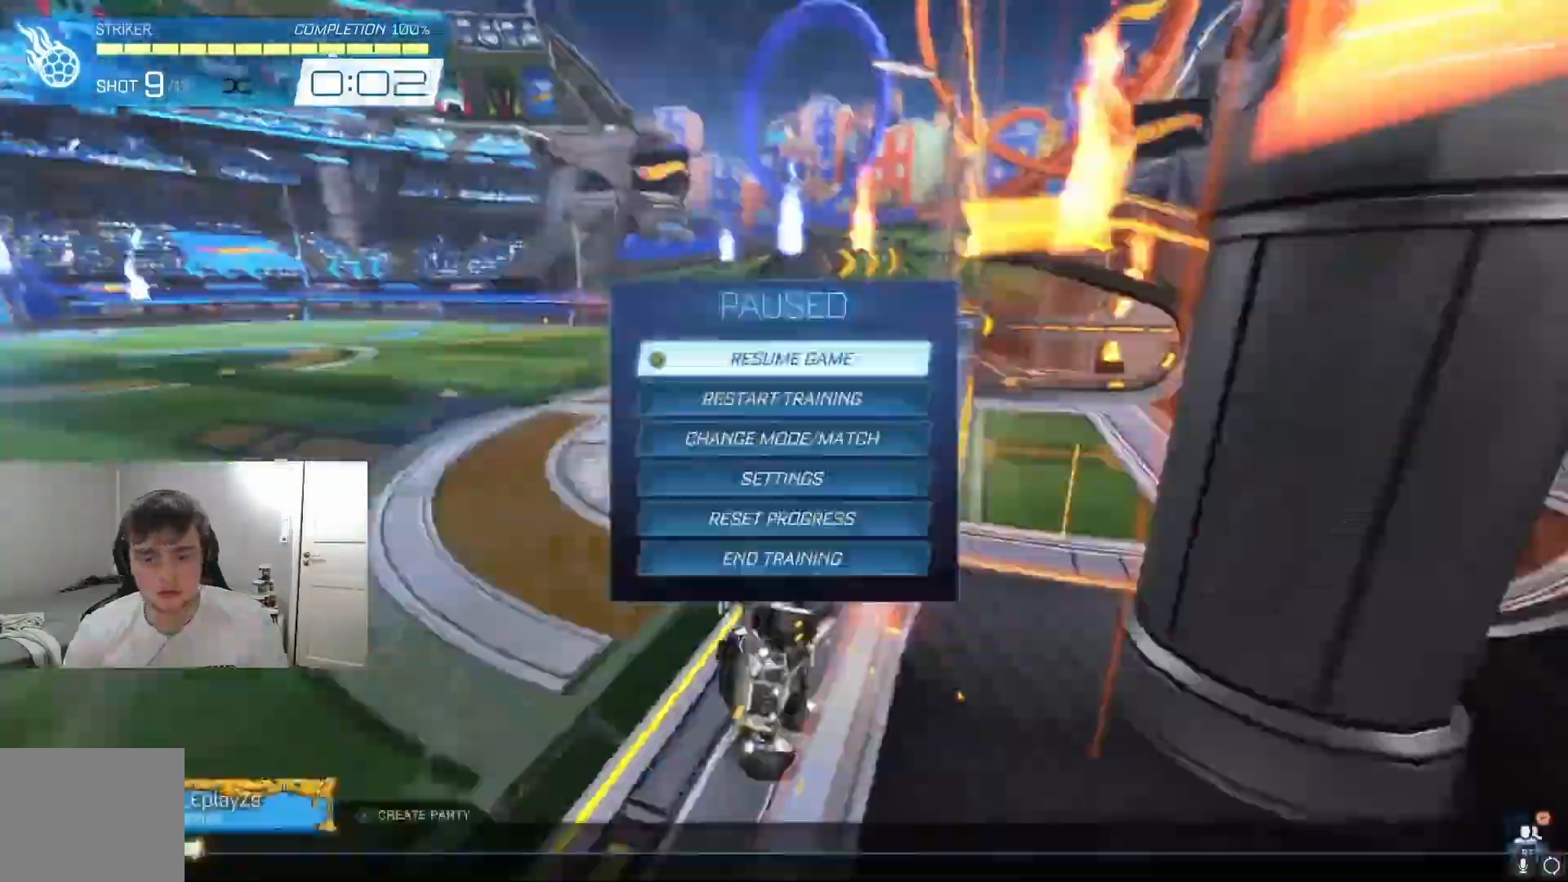
{"buttons": [], "left_stick": "center", "events": []}
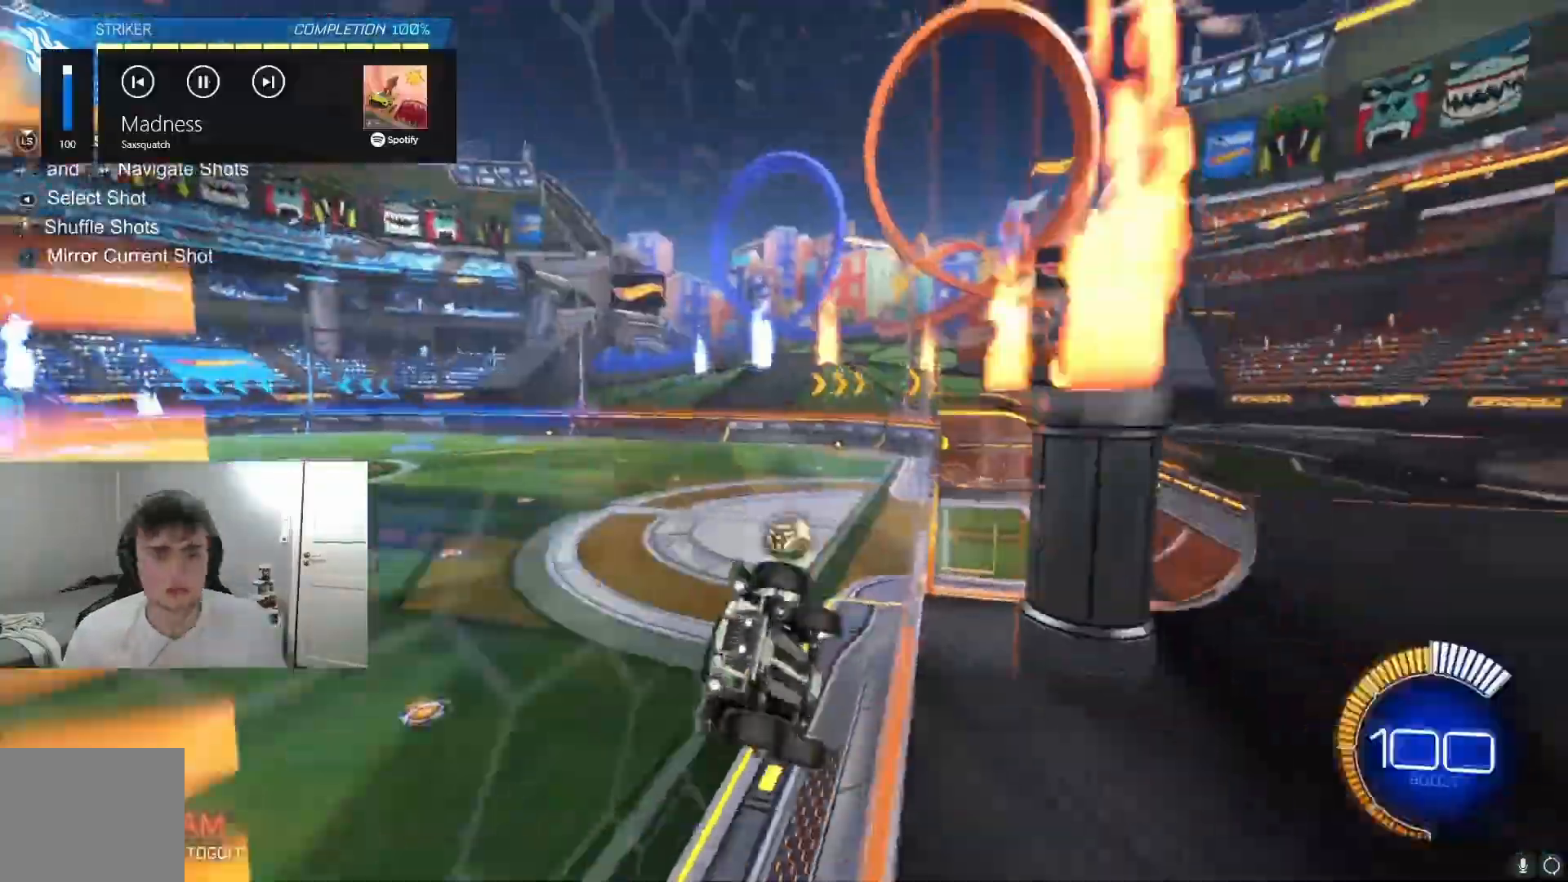
{"buttons": ["R2"], "left_stick": "right", "events": [[67, "R2", "down"], [267, "R2", "up"], [333, "R2", "down"], [400, "R2", "up"], [433, "R2", "down"], [467, "R2", "up"], [500, "R2", "down"], [500, "left_stick", "right"]]}